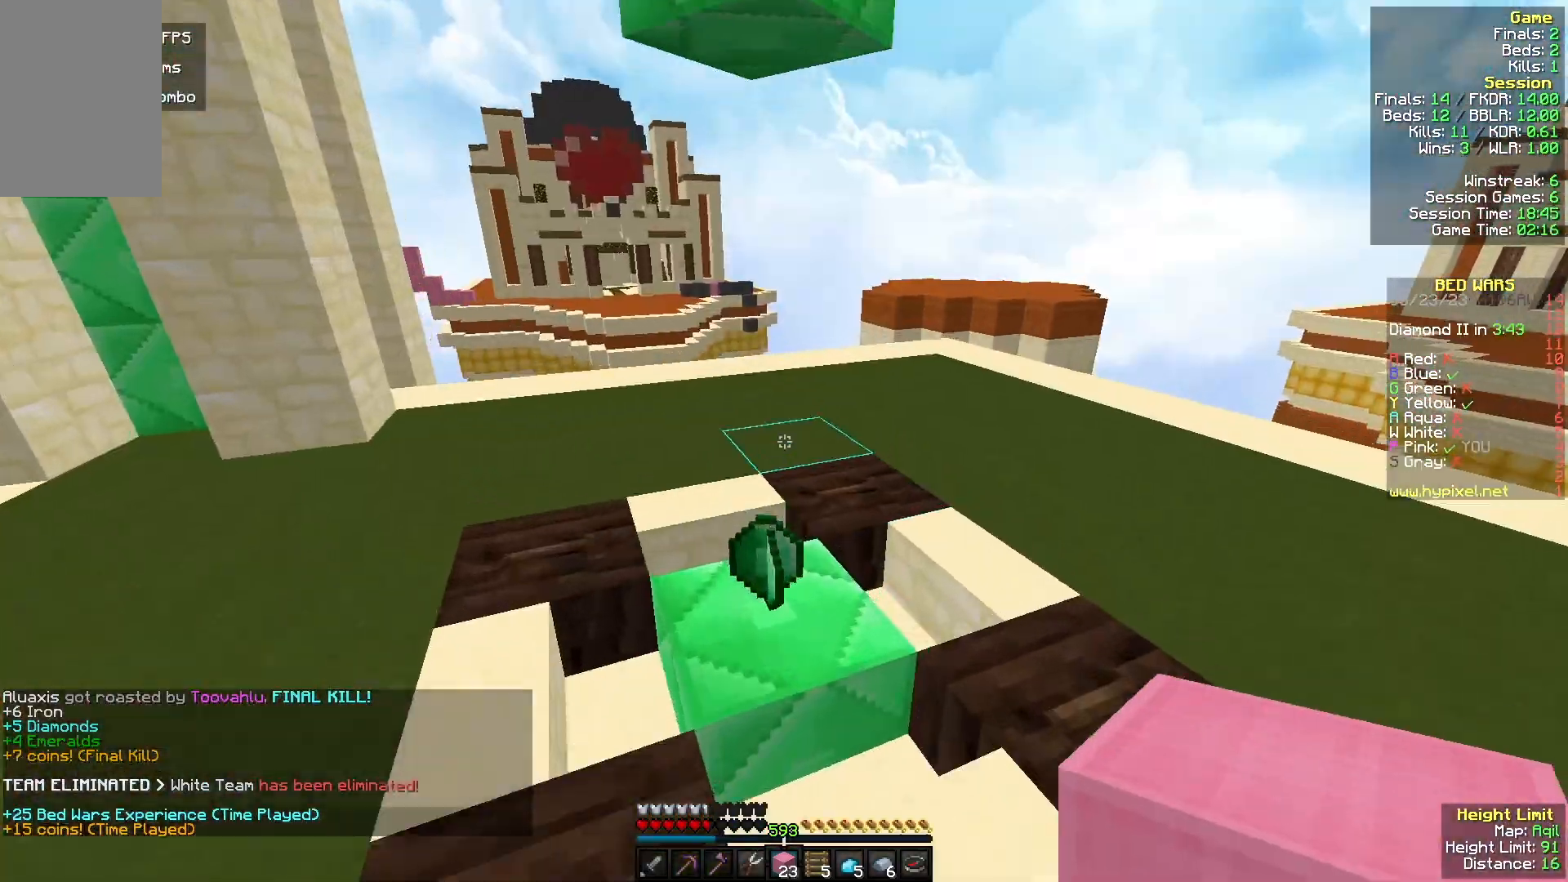
Gameplay with keyboard and mouse; each line is a JSON object with the keys and mouse buttons held at the frame after it. "events" lists presses ("down") and releases ("up") of "a", "d", "s", "w", "mouse_left" and "mouse_right" between this image and that frame as [ms after this image, input, new state], when the widget could be followed in between. "mouse_left", "mouse_right" = the "left", "right" buttons of the "mouse" list. No other keys are recorded. Fast repeated clicks can show as one long hold. Mouse movement is not recorded.
{"keys": ["d", "w"], "mouse": [], "events": [[300, "d", "down"]]}
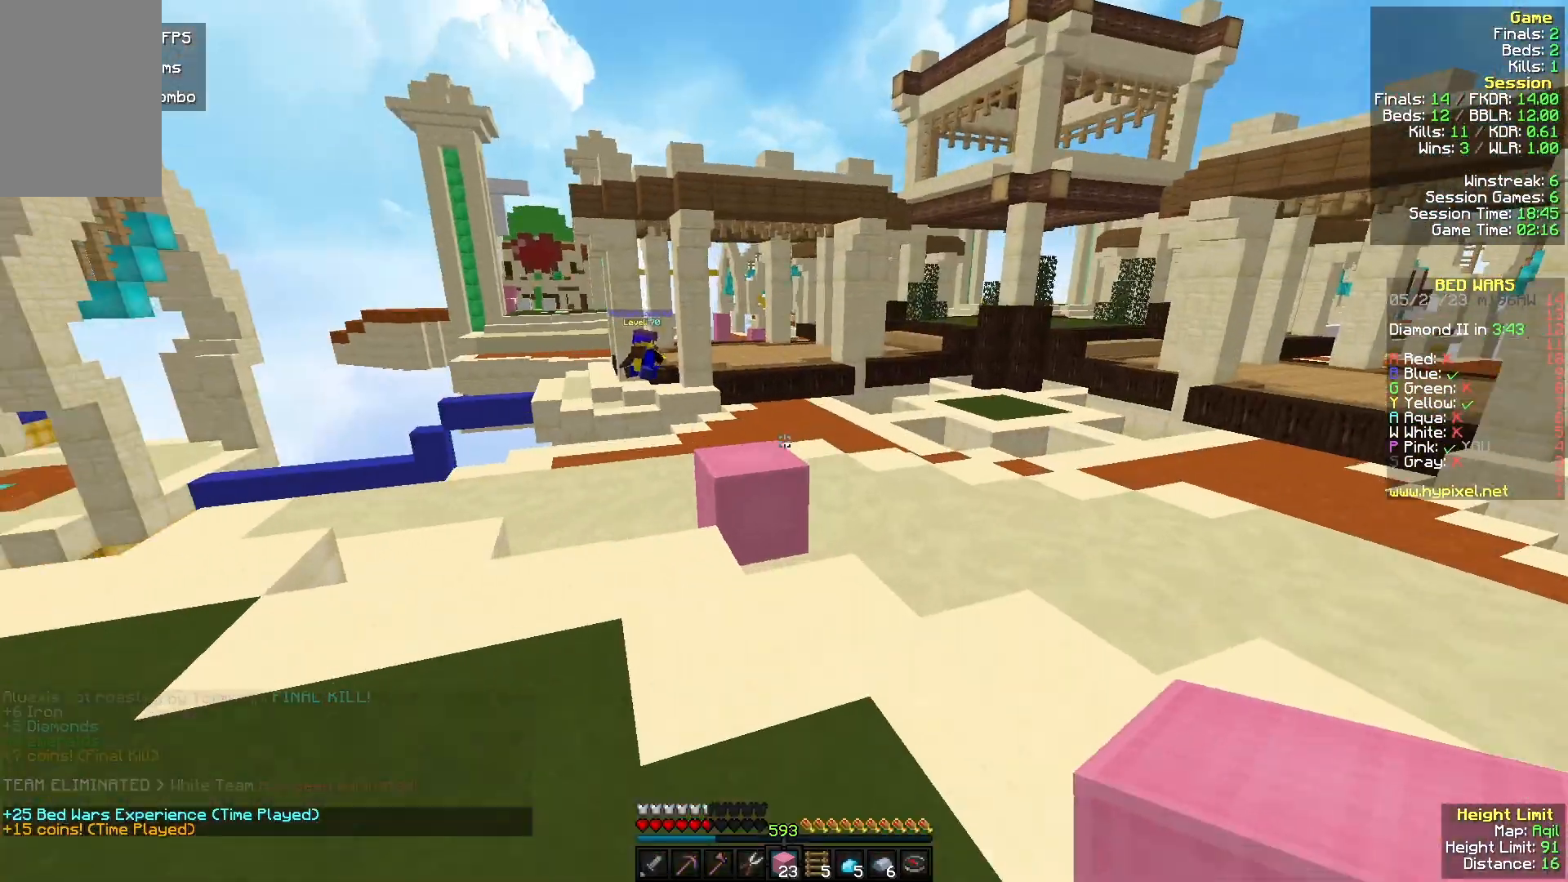
{"keys": ["w"], "mouse": [], "events": [[300, "d", "up"]]}
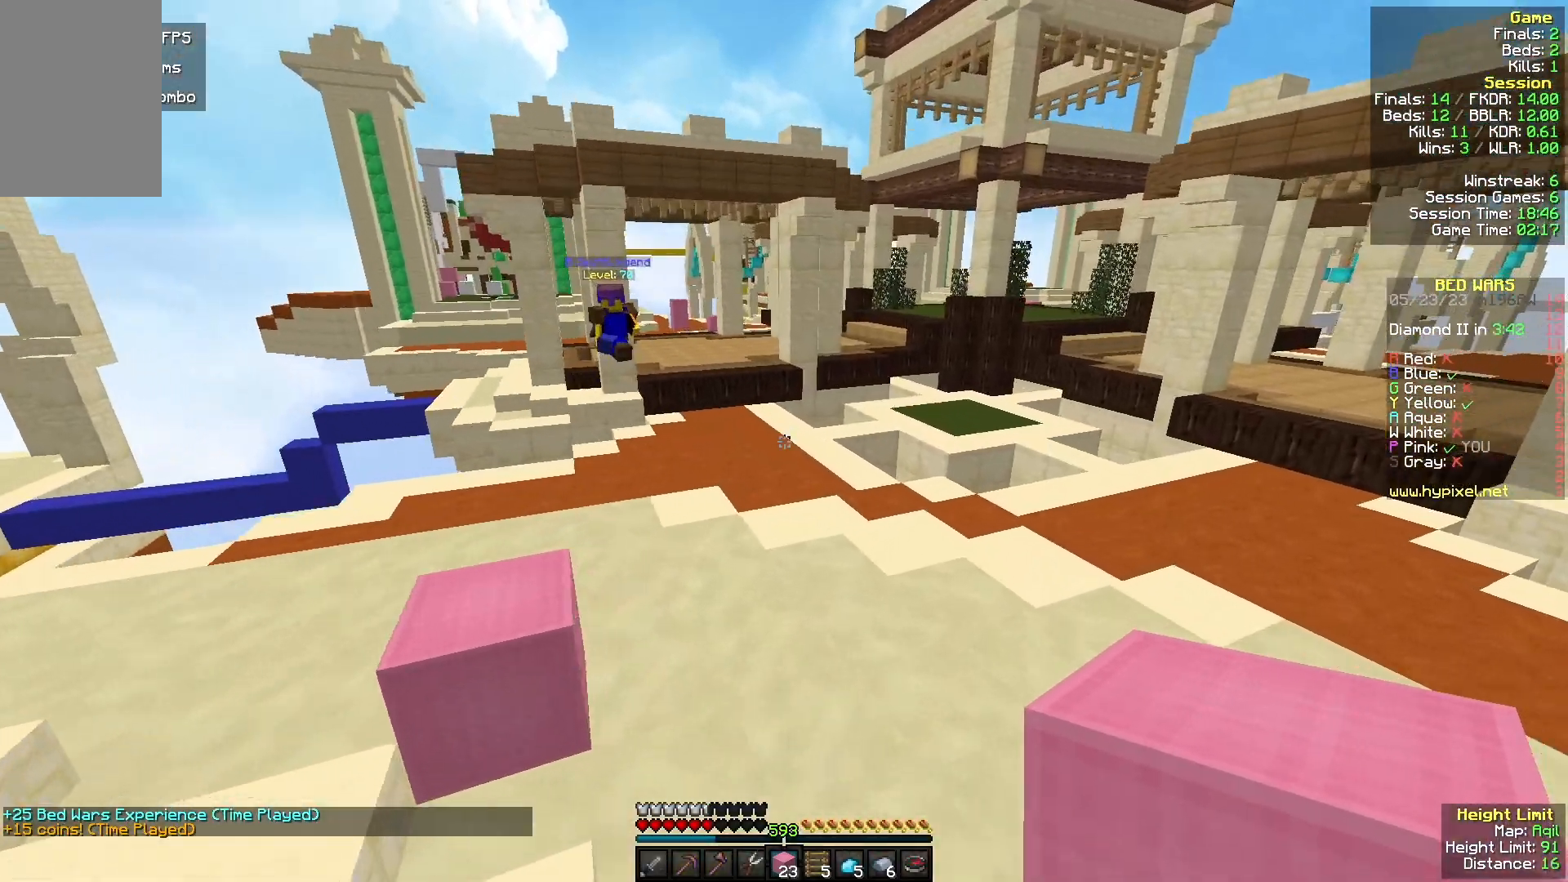
{"keys": ["w"], "mouse": [], "events": []}
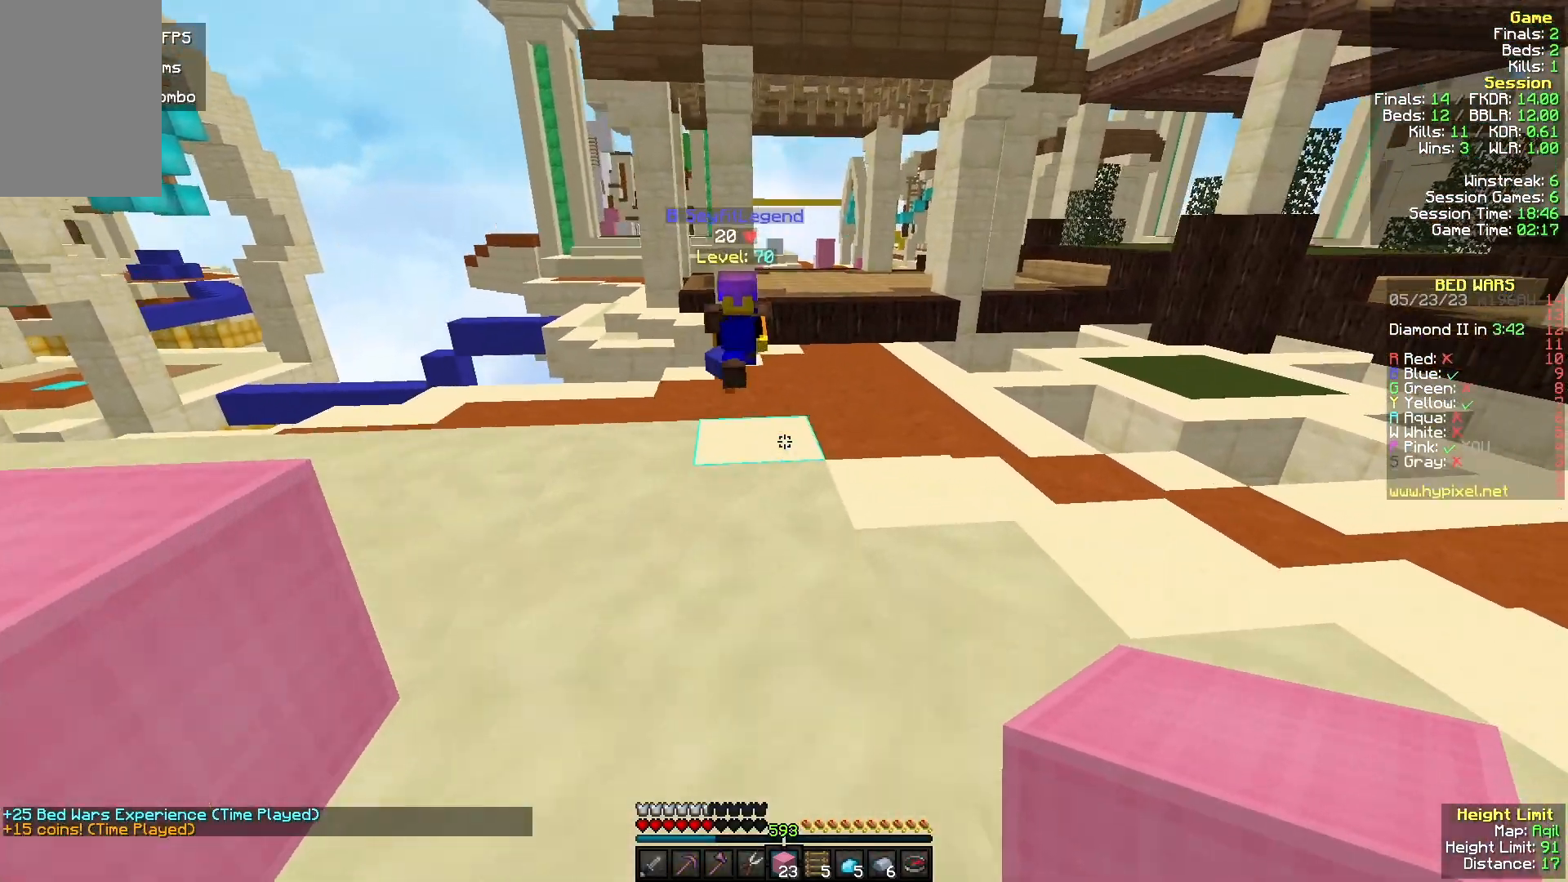
{"keys": ["w"], "mouse": [], "events": [[33, "a", "down"], [100, "w", "up"], [133, "mouse_right", "down"], [200, "w", "down"], [267, "a", "up"], [300, "mouse_right", "up"]]}
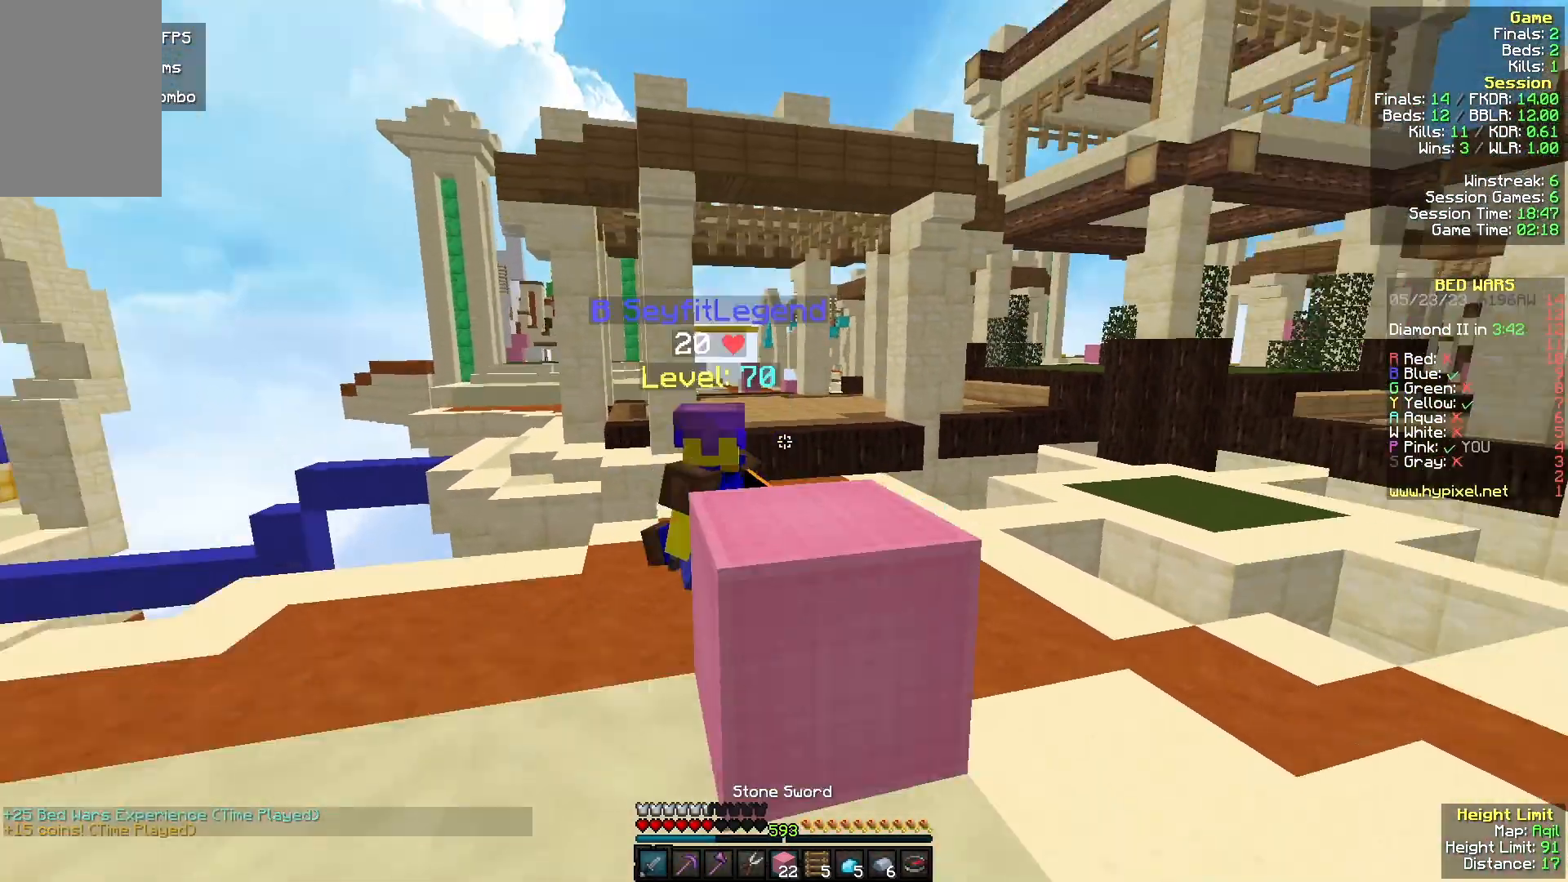
{"keys": ["a", "w"], "mouse": ["left", "right"], "events": [[67, "a", "down"], [67, "mouse_left", "down"], [233, "mouse_left", "up"], [400, "mouse_left", "down"], [400, "mouse_right", "down"]]}
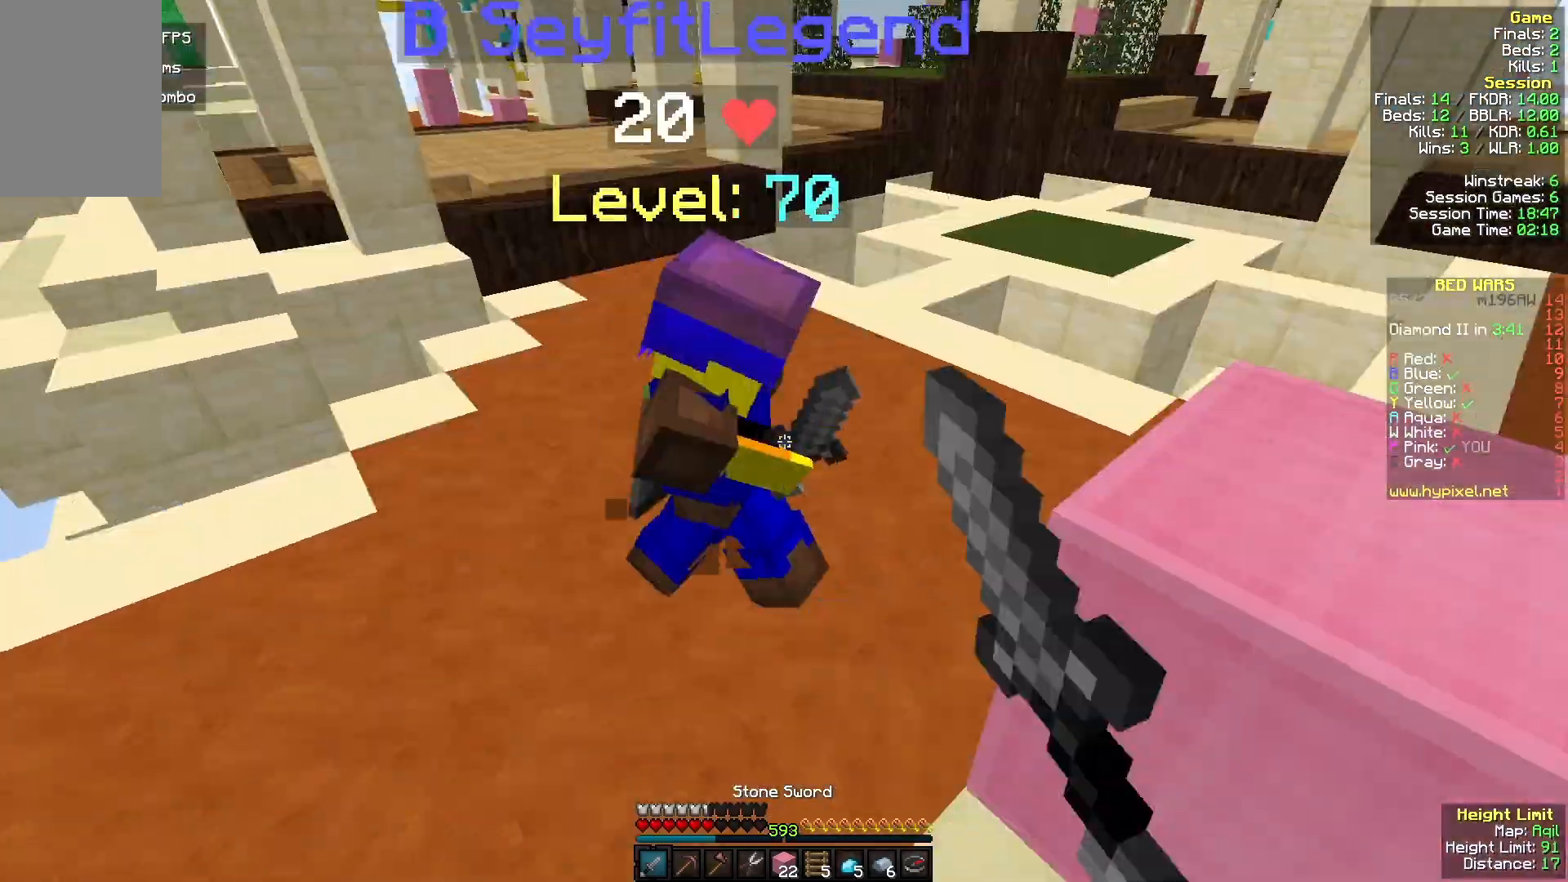
{"keys": ["w"], "mouse": ["left"], "events": [[67, "mouse_right", "up"], [233, "a", "up"], [267, "d", "down"], [433, "d", "up"]]}
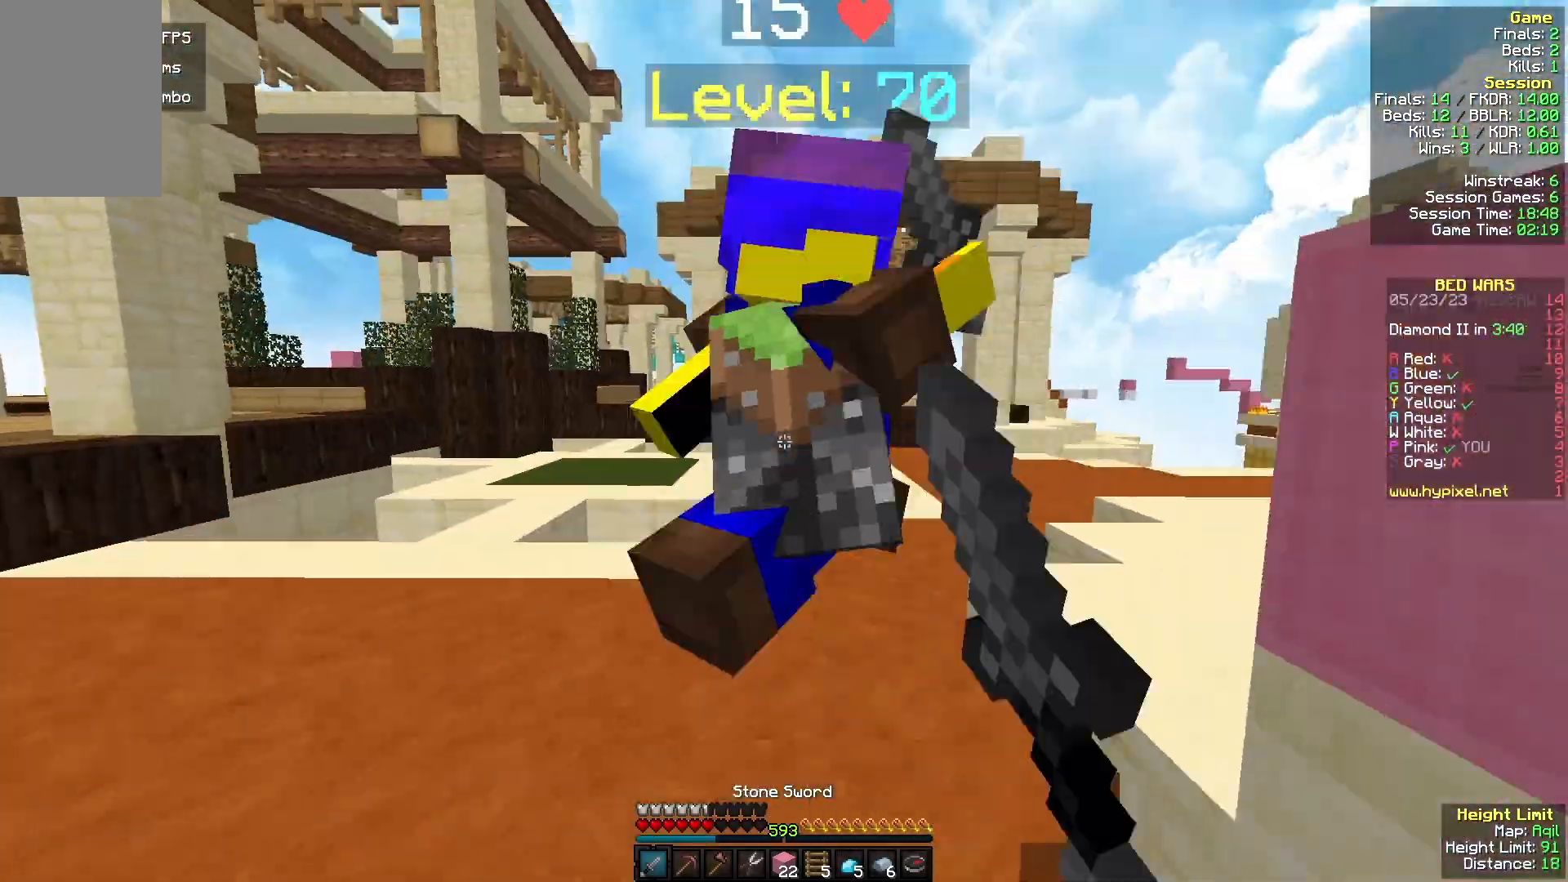
{"keys": ["a", "w"], "mouse": ["left"], "events": [[33, "a", "down"]]}
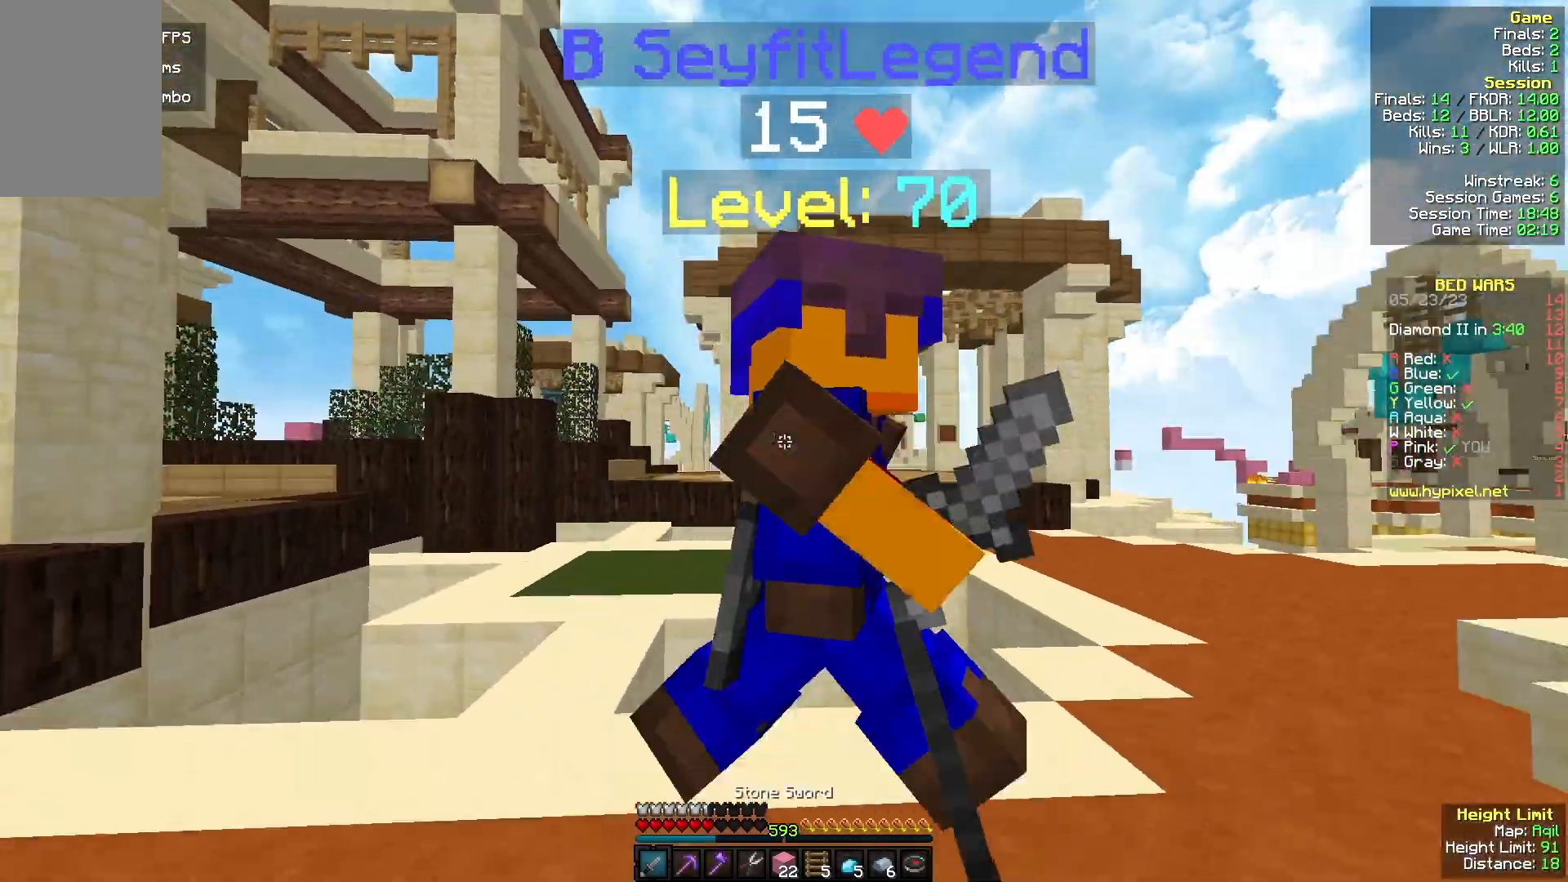
{"keys": ["a", "w"], "mouse": ["left"], "events": [[200, "w", "up"], [233, "w", "down"]]}
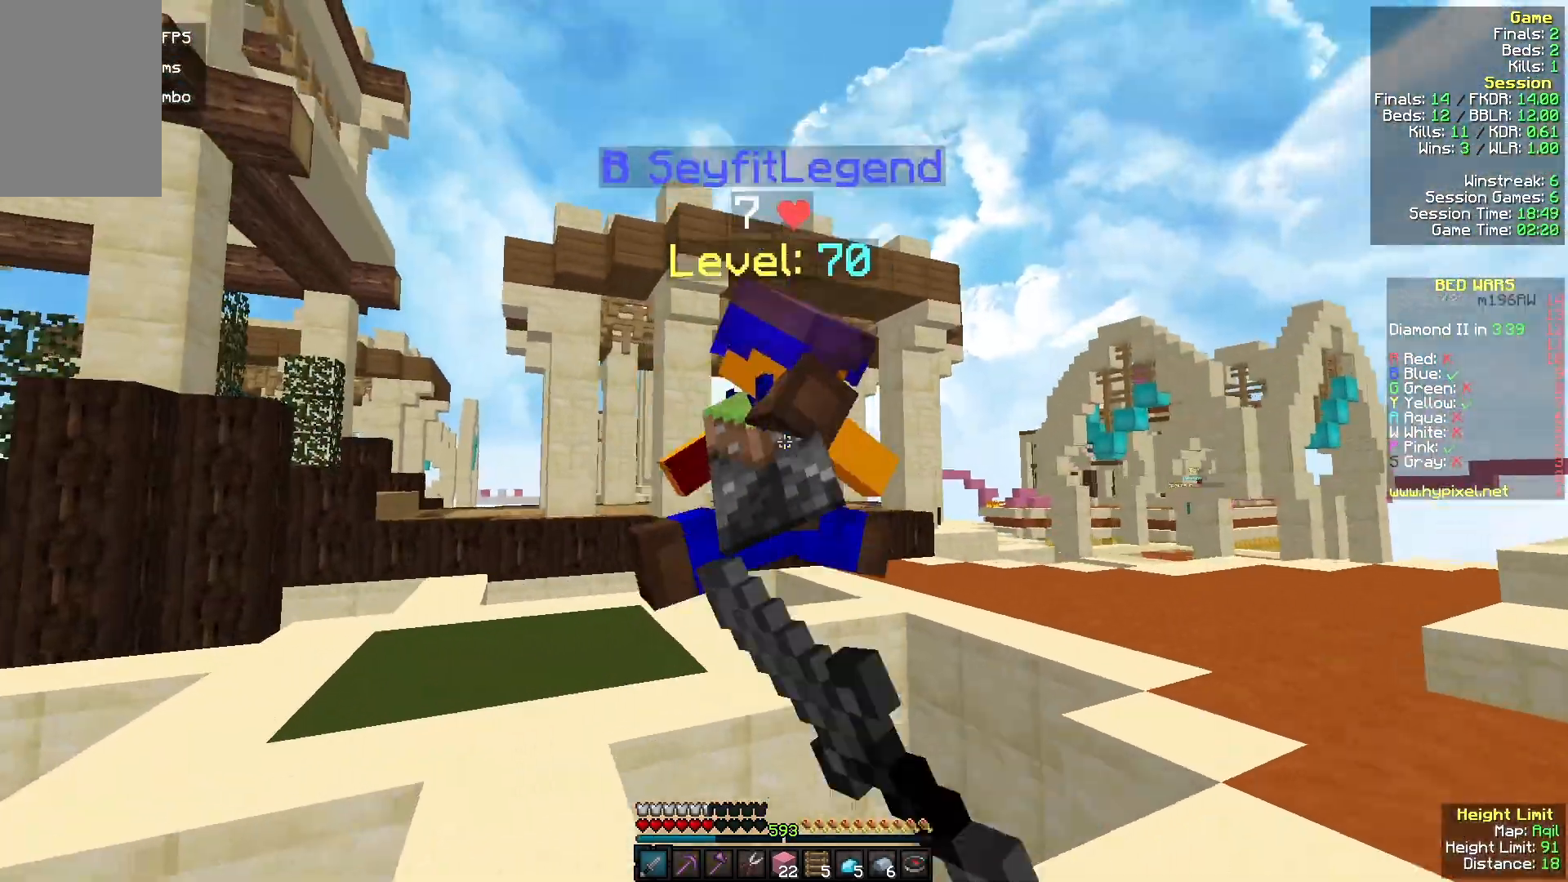
{"keys": ["a", "w"], "mouse": ["left"], "events": [[367, "a", "up"], [433, "a", "down"]]}
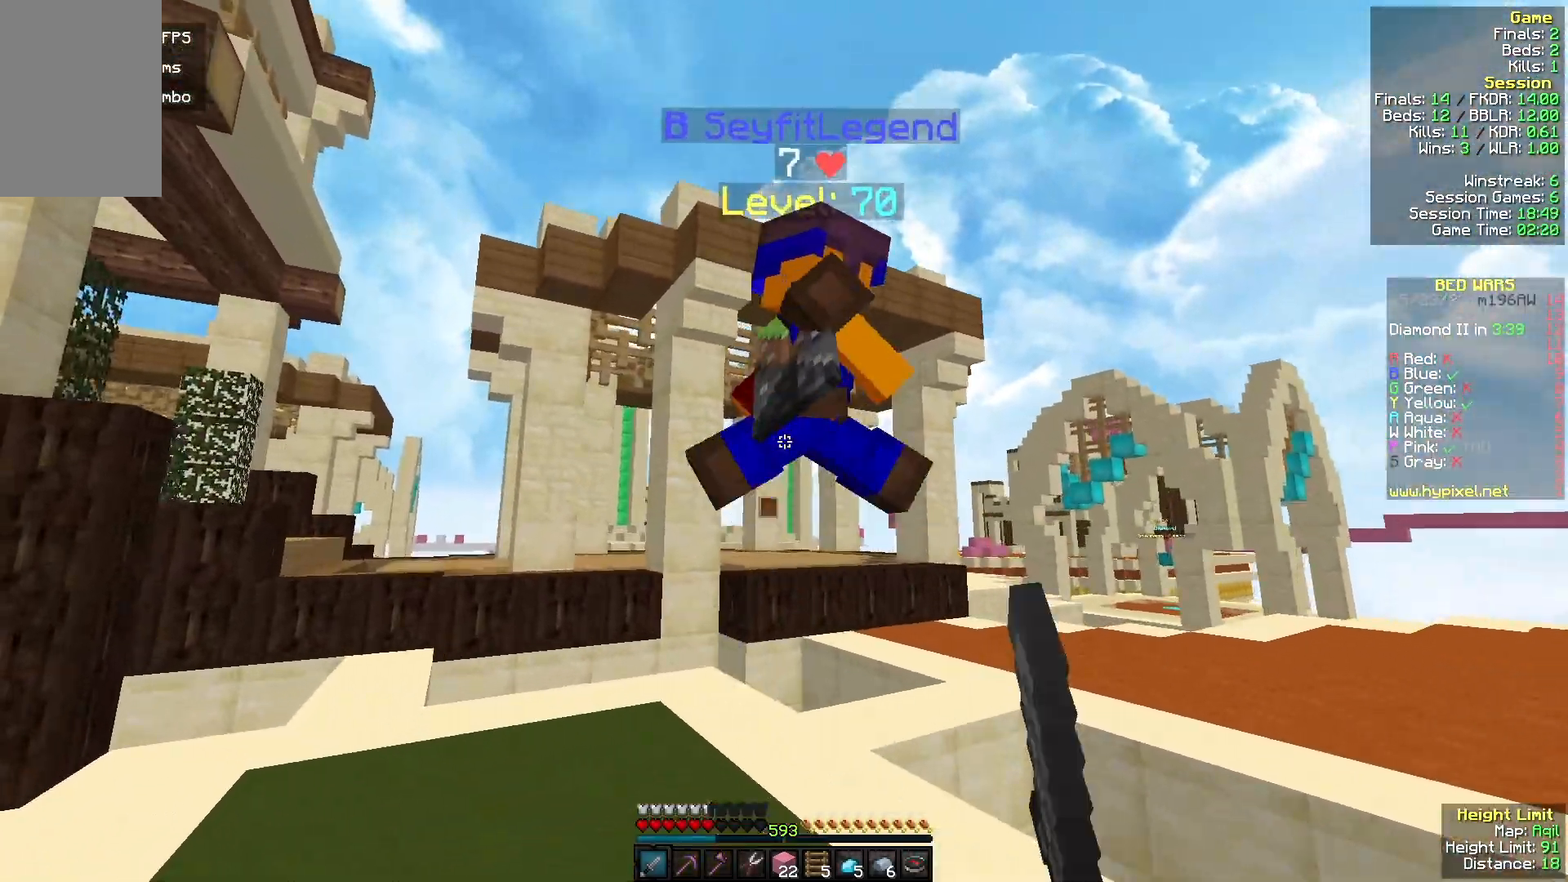
{"keys": ["w"], "mouse": [], "events": [[67, "a", "up"], [267, "mouse_left", "up"]]}
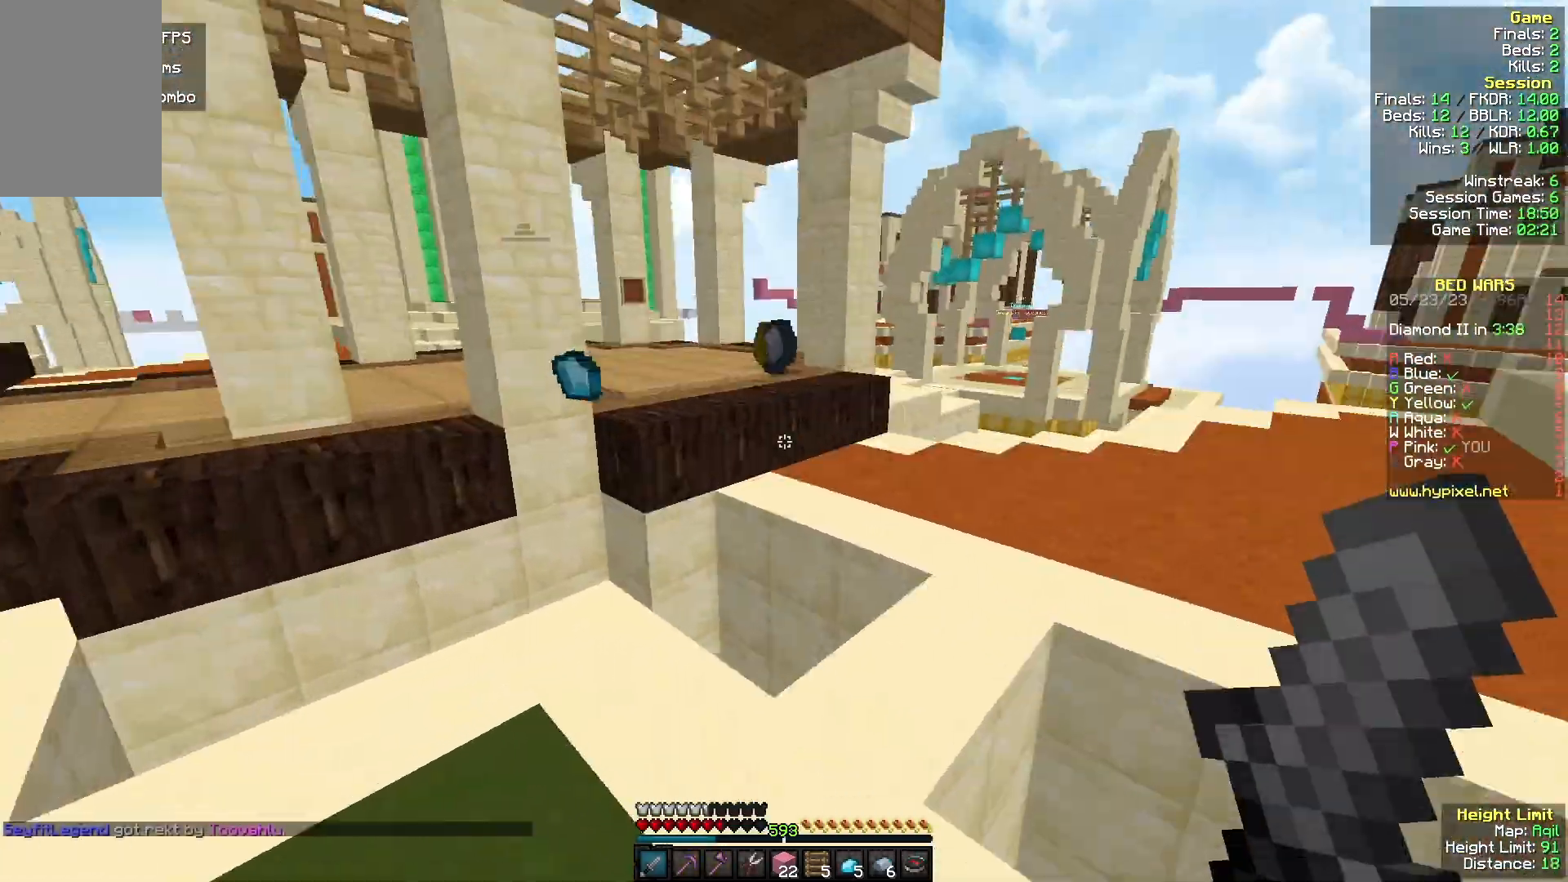
{"keys": ["a", "w"], "mouse": [], "events": [[133, "a", "down"]]}
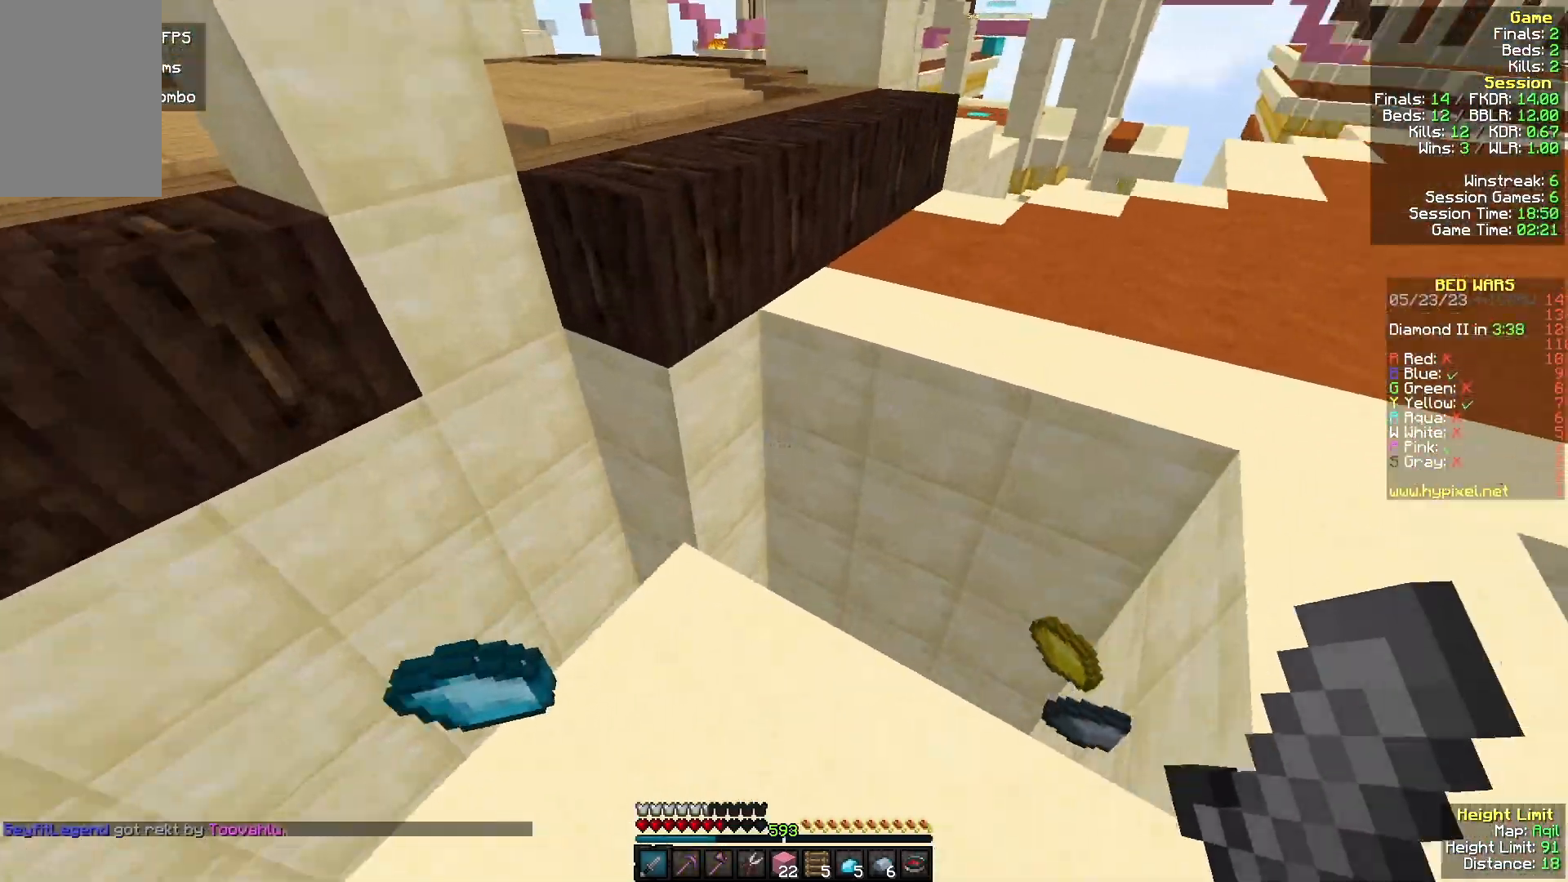
{"keys": ["a", "w"], "mouse": [], "events": [[33, "a", "up"], [233, "d", "down"], [467, "d", "up"], [500, "a", "down"]]}
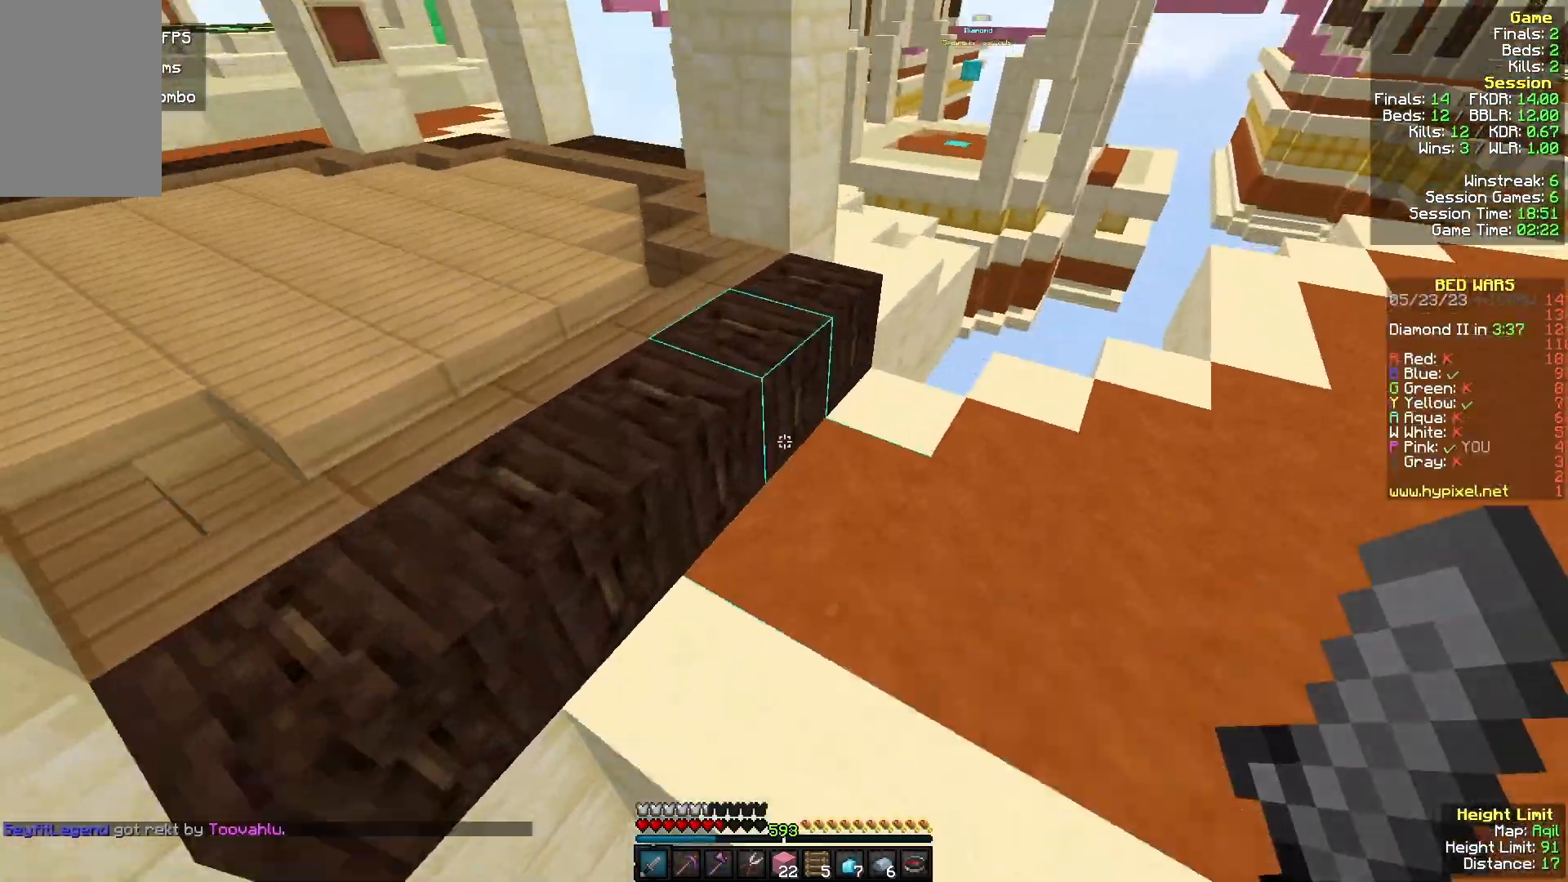
{"keys": ["w"], "mouse": [], "events": [[433, "a", "up"]]}
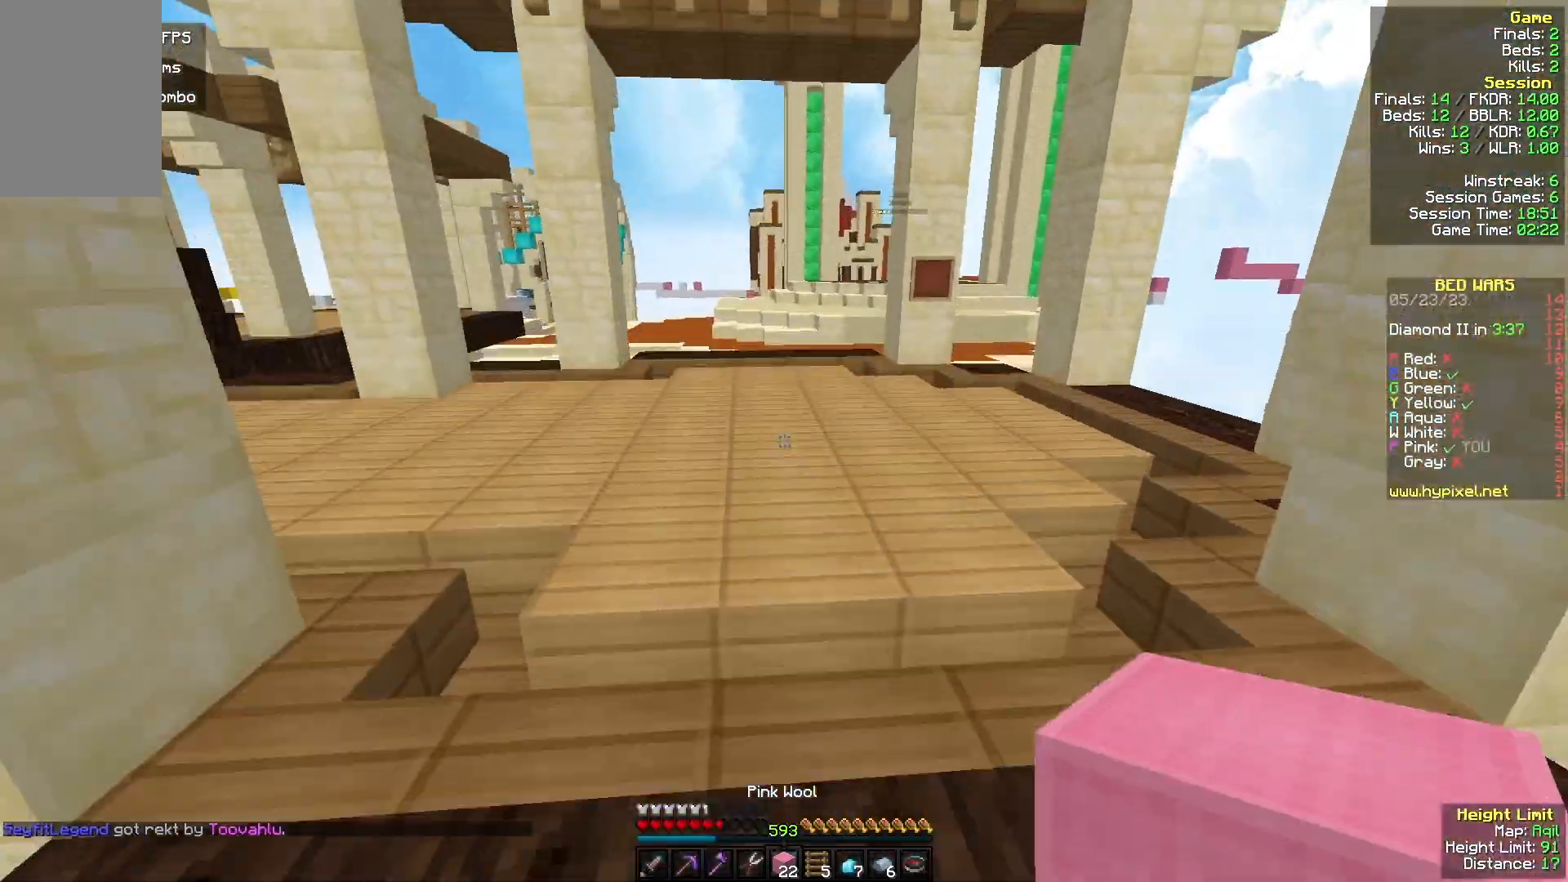
{"keys": ["w"], "mouse": [], "events": []}
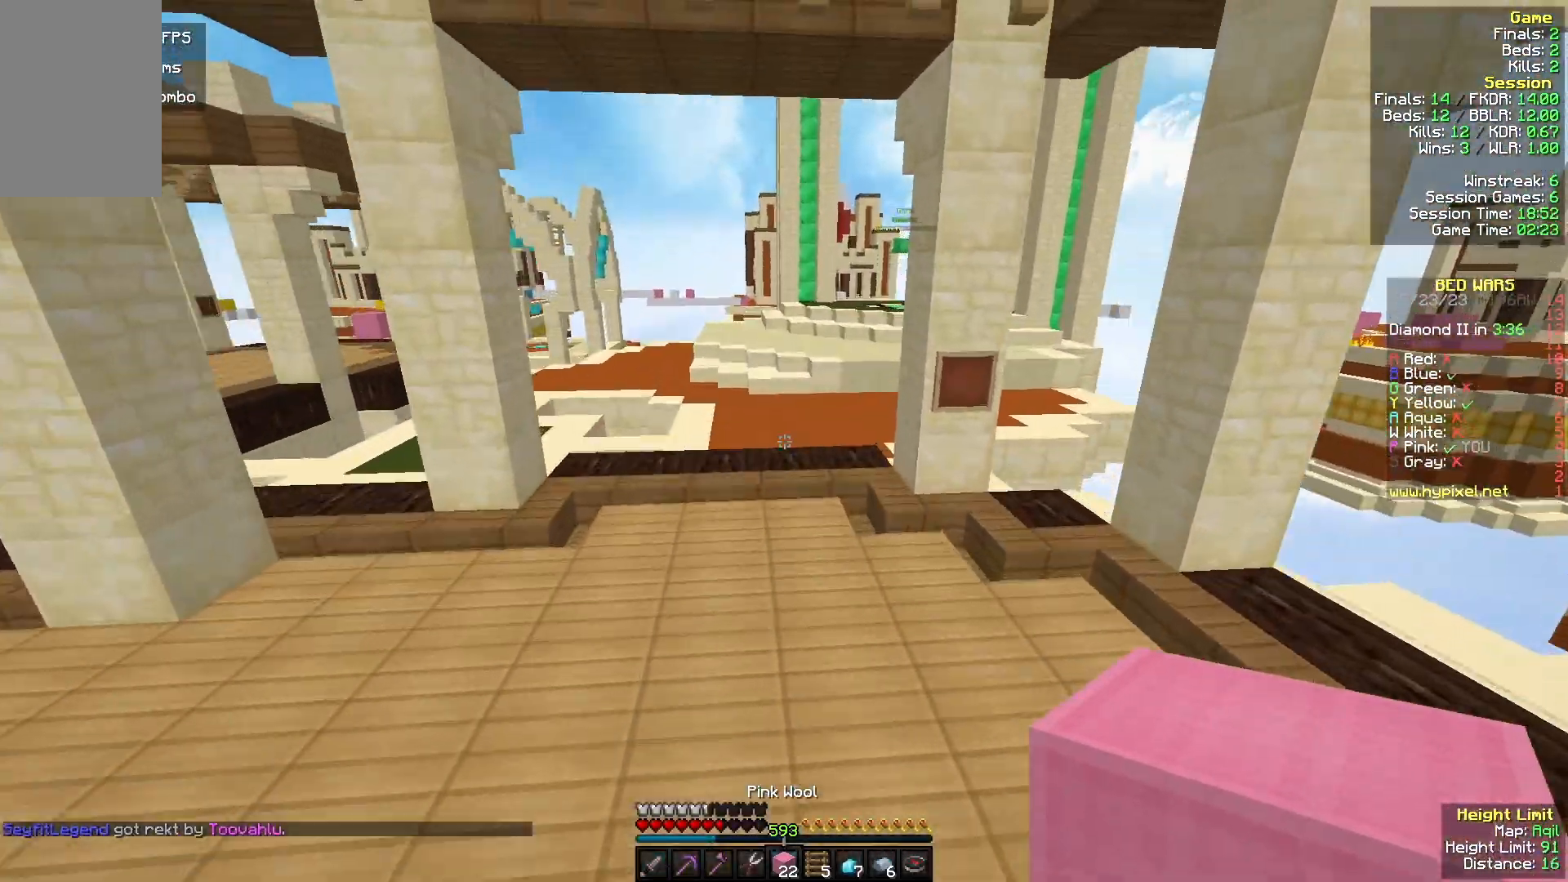
{"keys": ["w"], "mouse": [], "events": []}
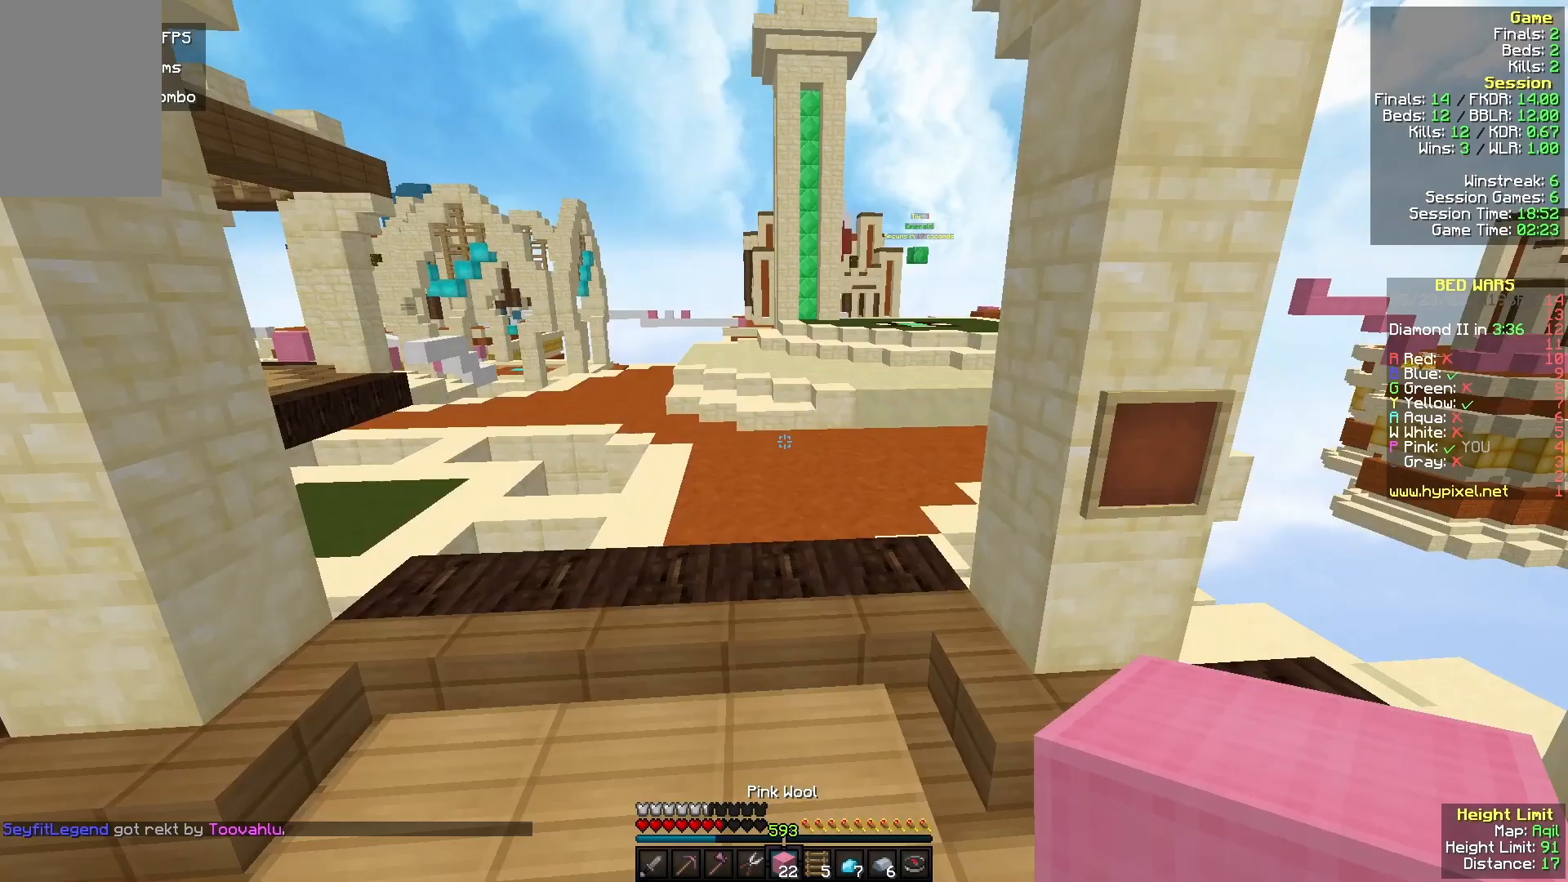
{"keys": ["w"], "mouse": [], "events": [[233, "d", "down"], [400, "d", "up"], [400, "mouse_left", "down"], [500, "mouse_left", "up"]]}
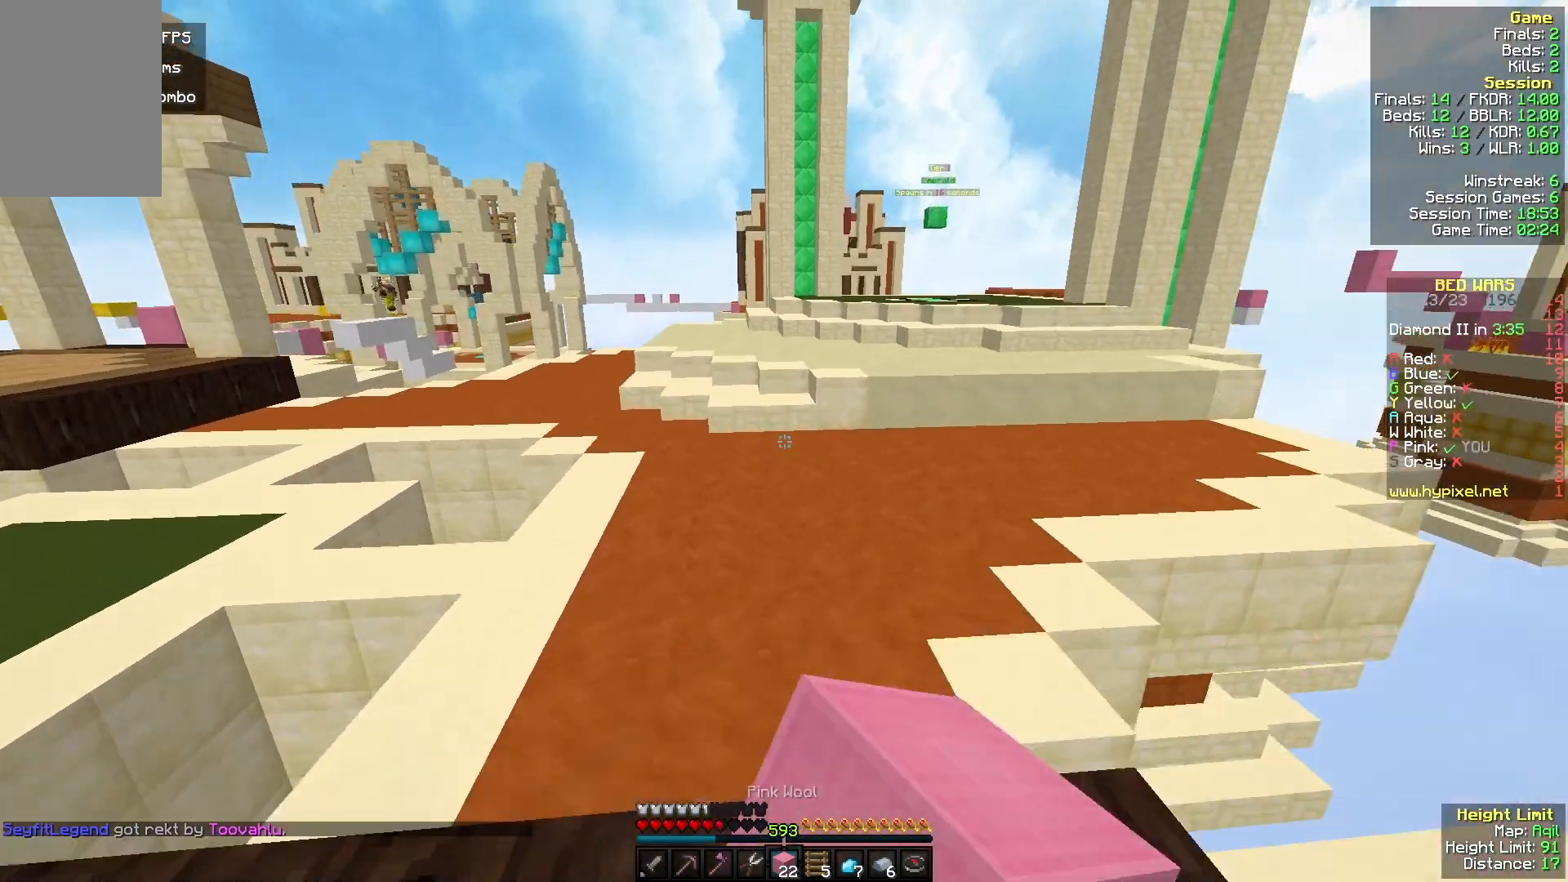
{"keys": ["w"], "mouse": ["left"], "events": [[67, "mouse_left", "down"], [267, "mouse_left", "up"], [300, "d", "down"], [367, "mouse_left", "down"], [500, "d", "up"]]}
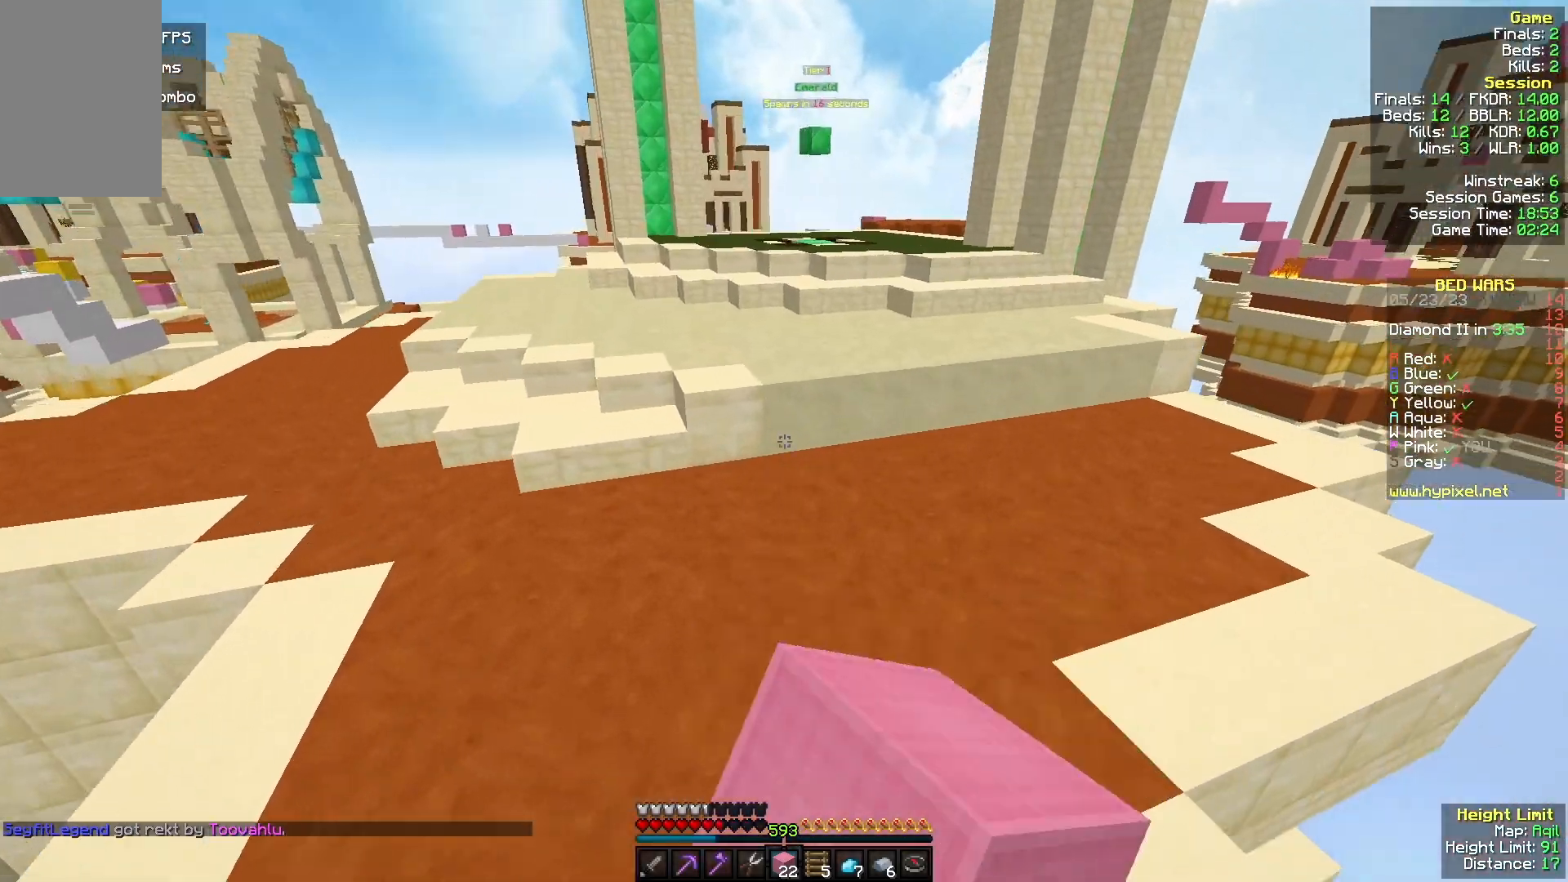
{"keys": ["d", "w"], "mouse": [], "events": [[33, "mouse_left", "up"], [200, "mouse_right", "down"], [300, "mouse_right", "up"], [333, "d", "down"]]}
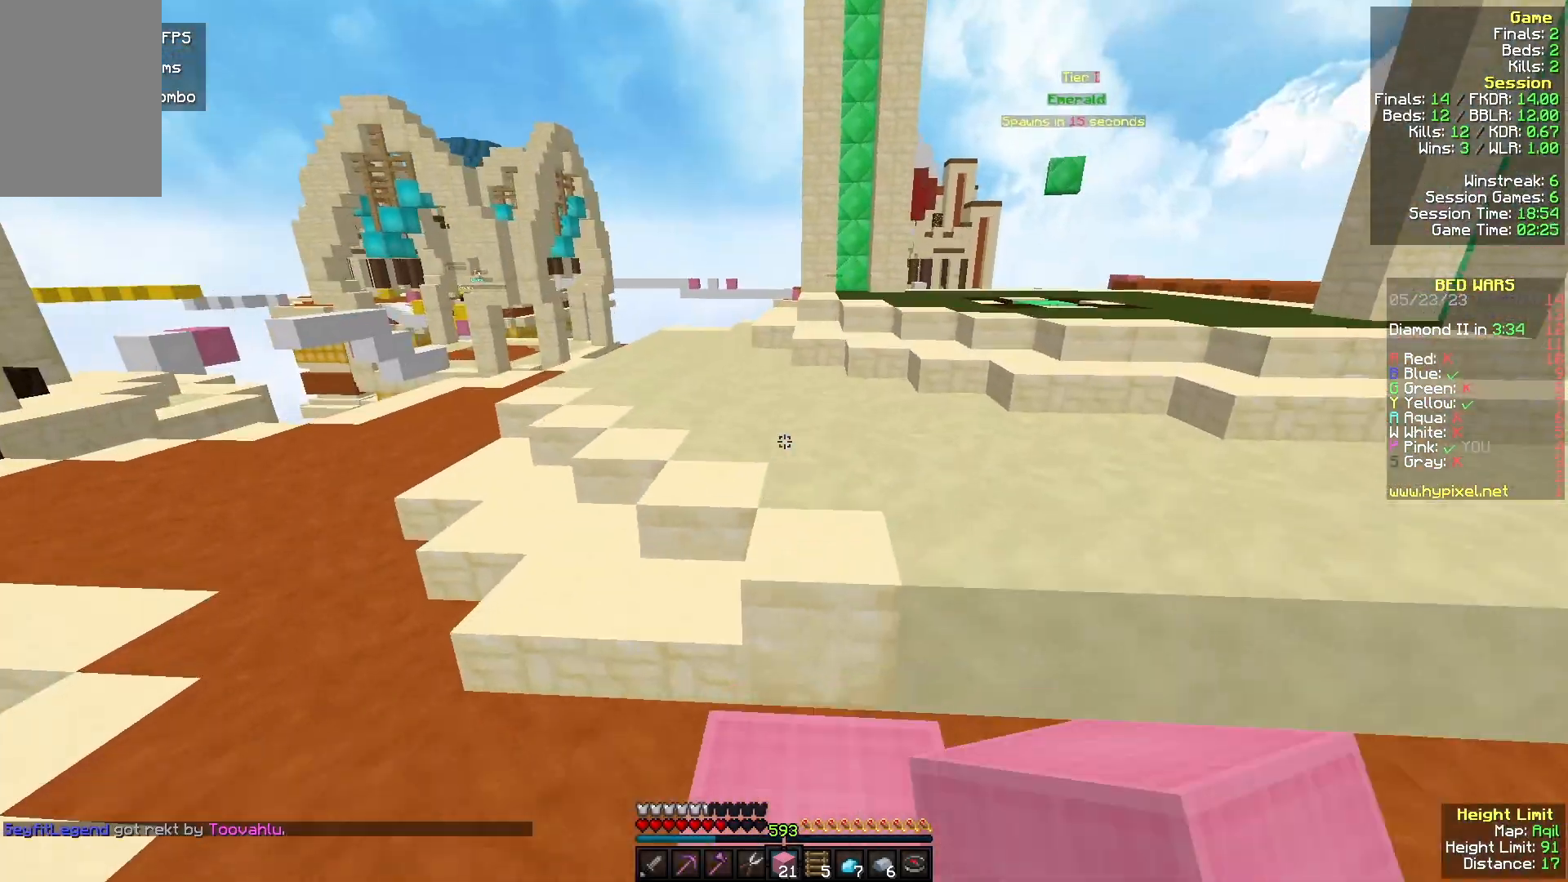
{"keys": ["d", "w"], "mouse": [], "events": []}
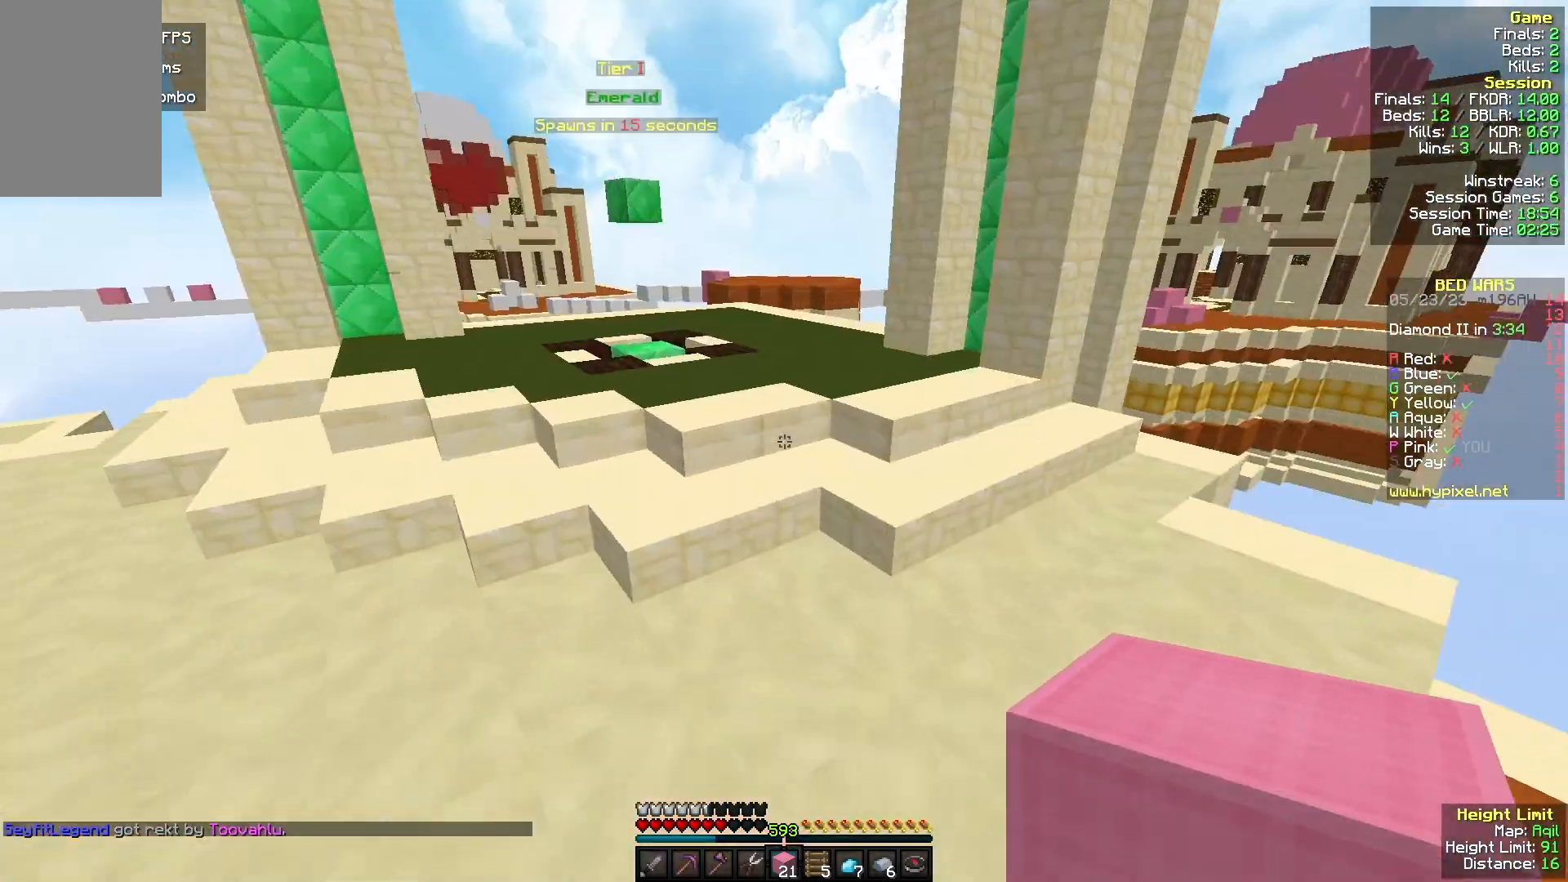
{"keys": ["a", "w"], "mouse": [], "events": [[67, "d", "up"], [367, "a", "down"]]}
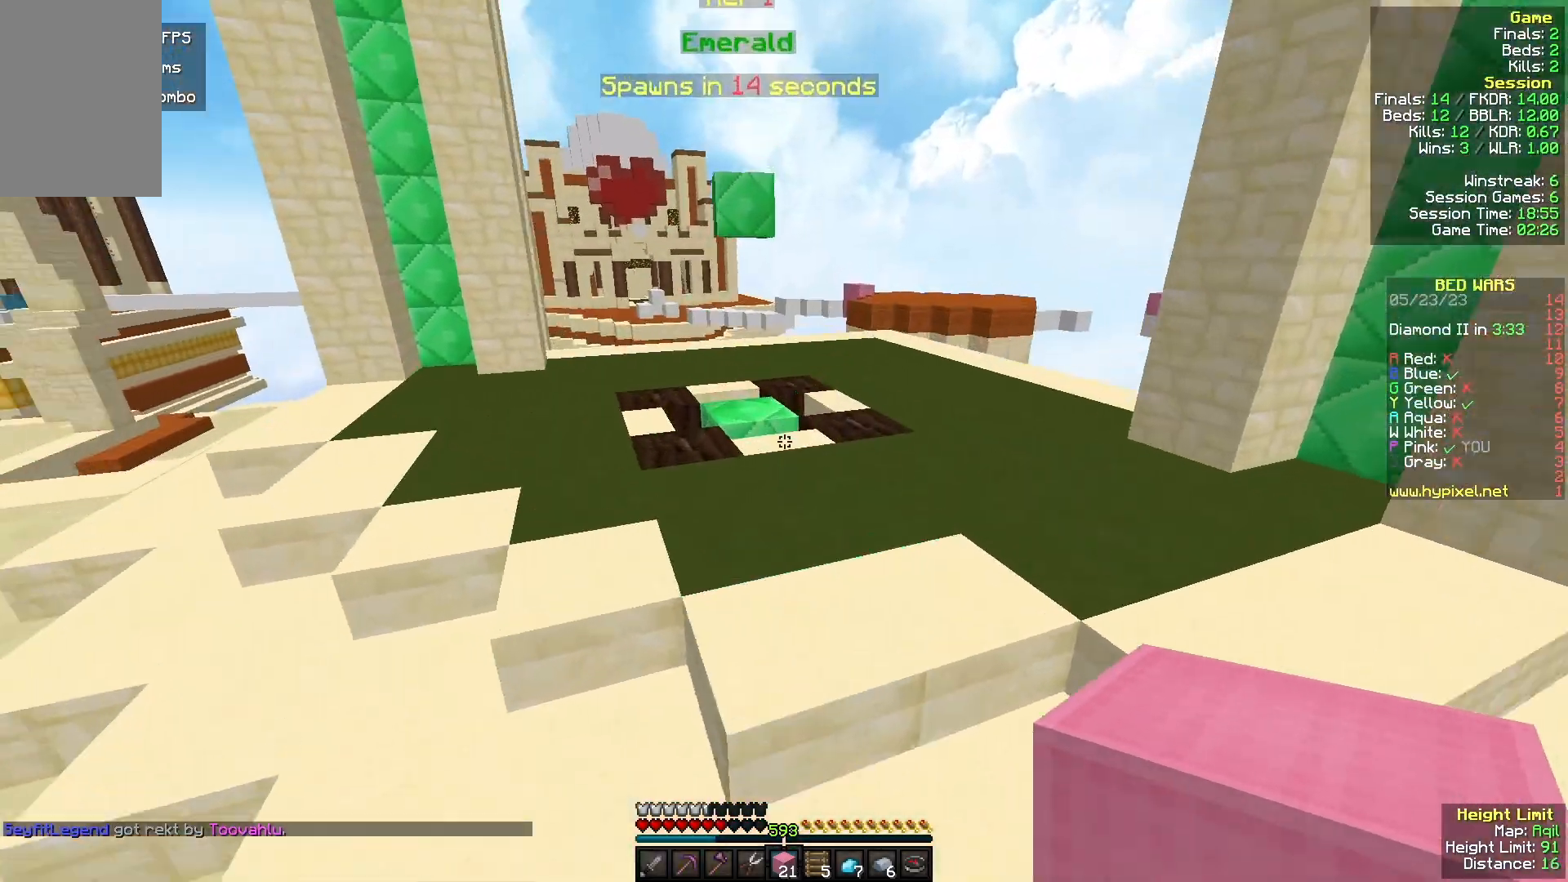
{"keys": ["w"], "mouse": [], "events": [[300, "a", "up"]]}
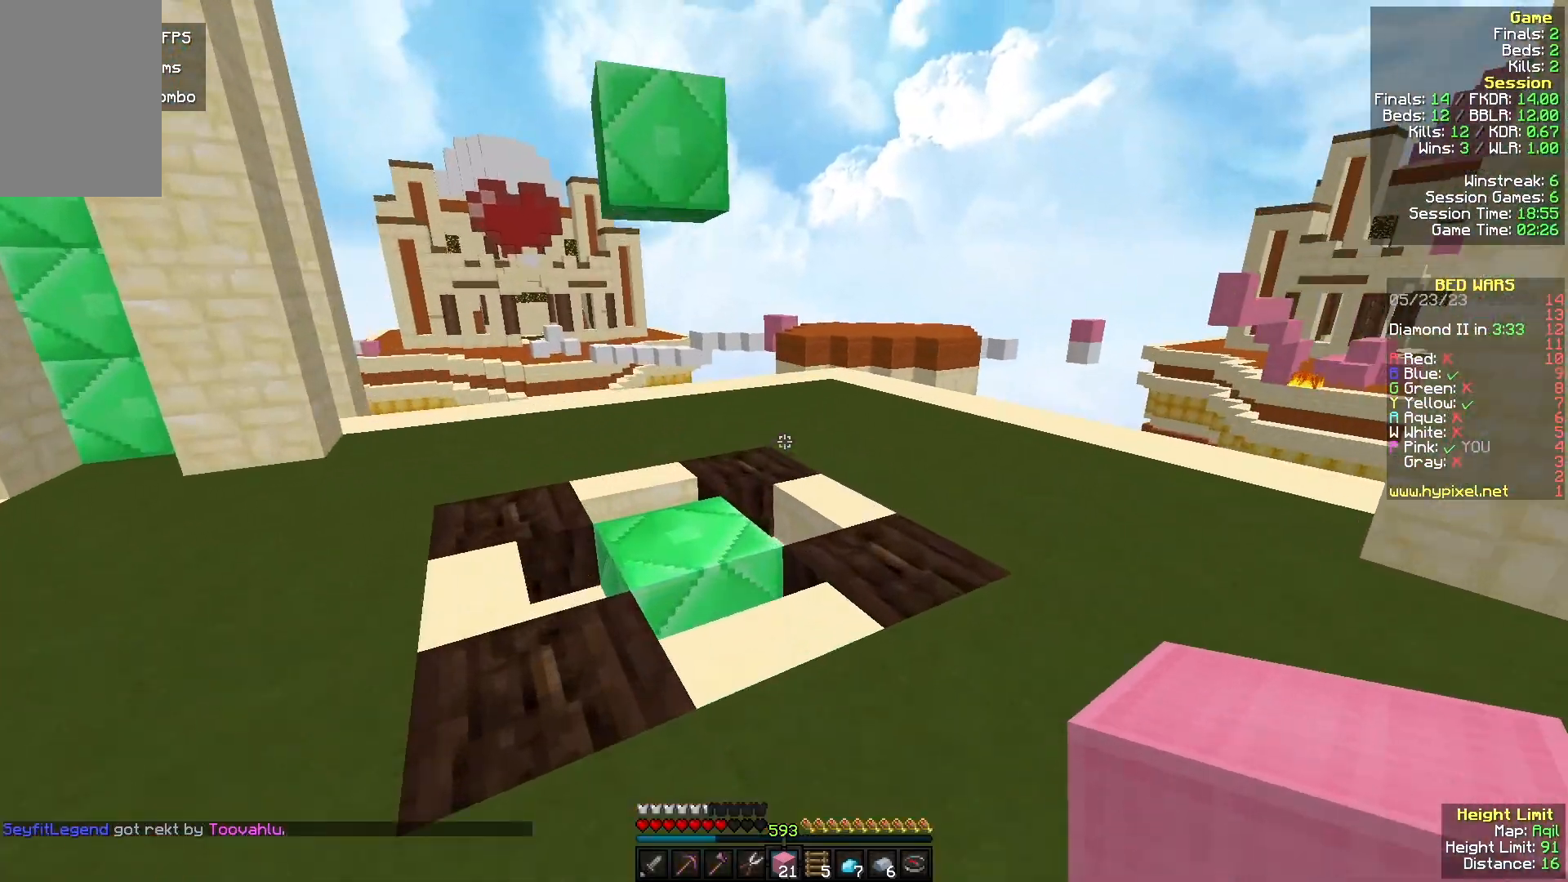
{"keys": ["w"], "mouse": [], "events": []}
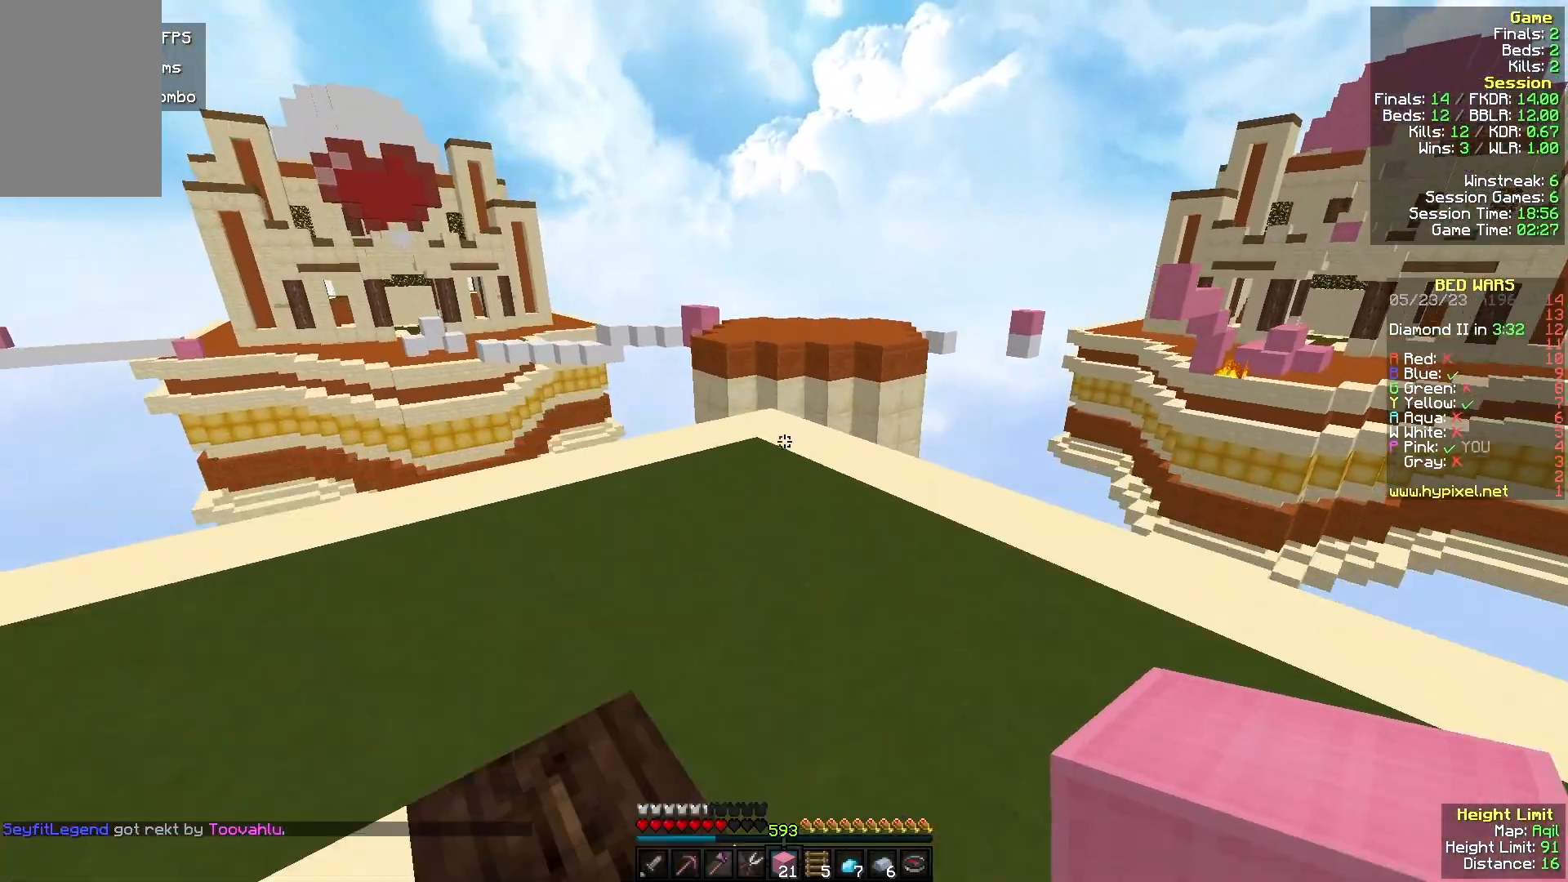
{"keys": ["w"], "mouse": [], "events": [[100, "mouse_left", "down"], [200, "a", "down"], [367, "a", "up"], [467, "mouse_left", "up"]]}
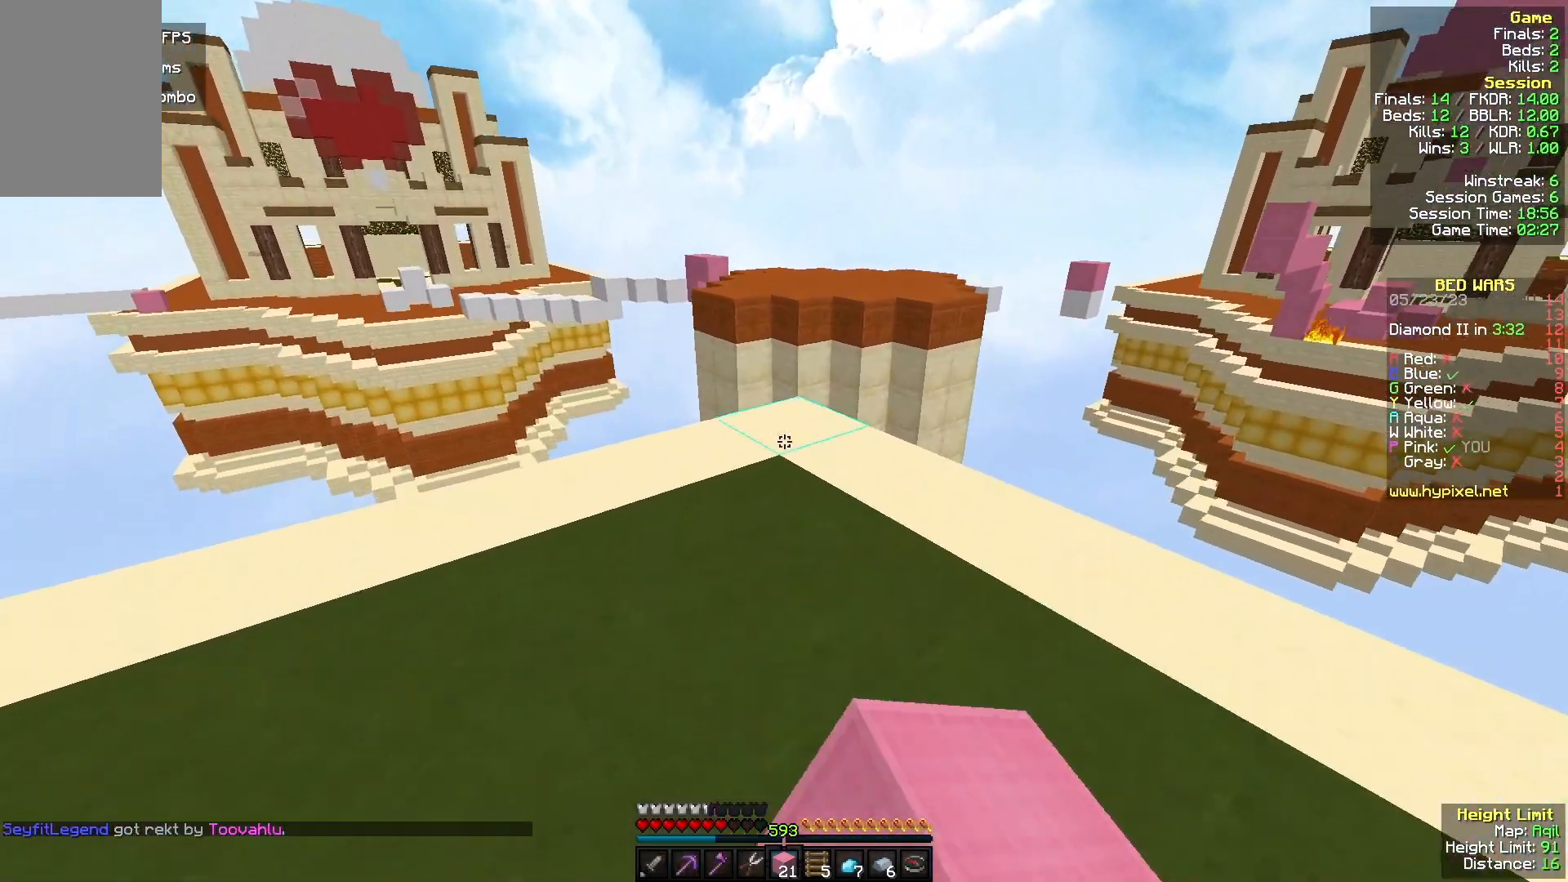
{"keys": ["a", "w"], "mouse": ["left"], "events": [[200, "mouse_right", "down"], [333, "mouse_right", "up"], [467, "mouse_left", "down"], [500, "a", "down"]]}
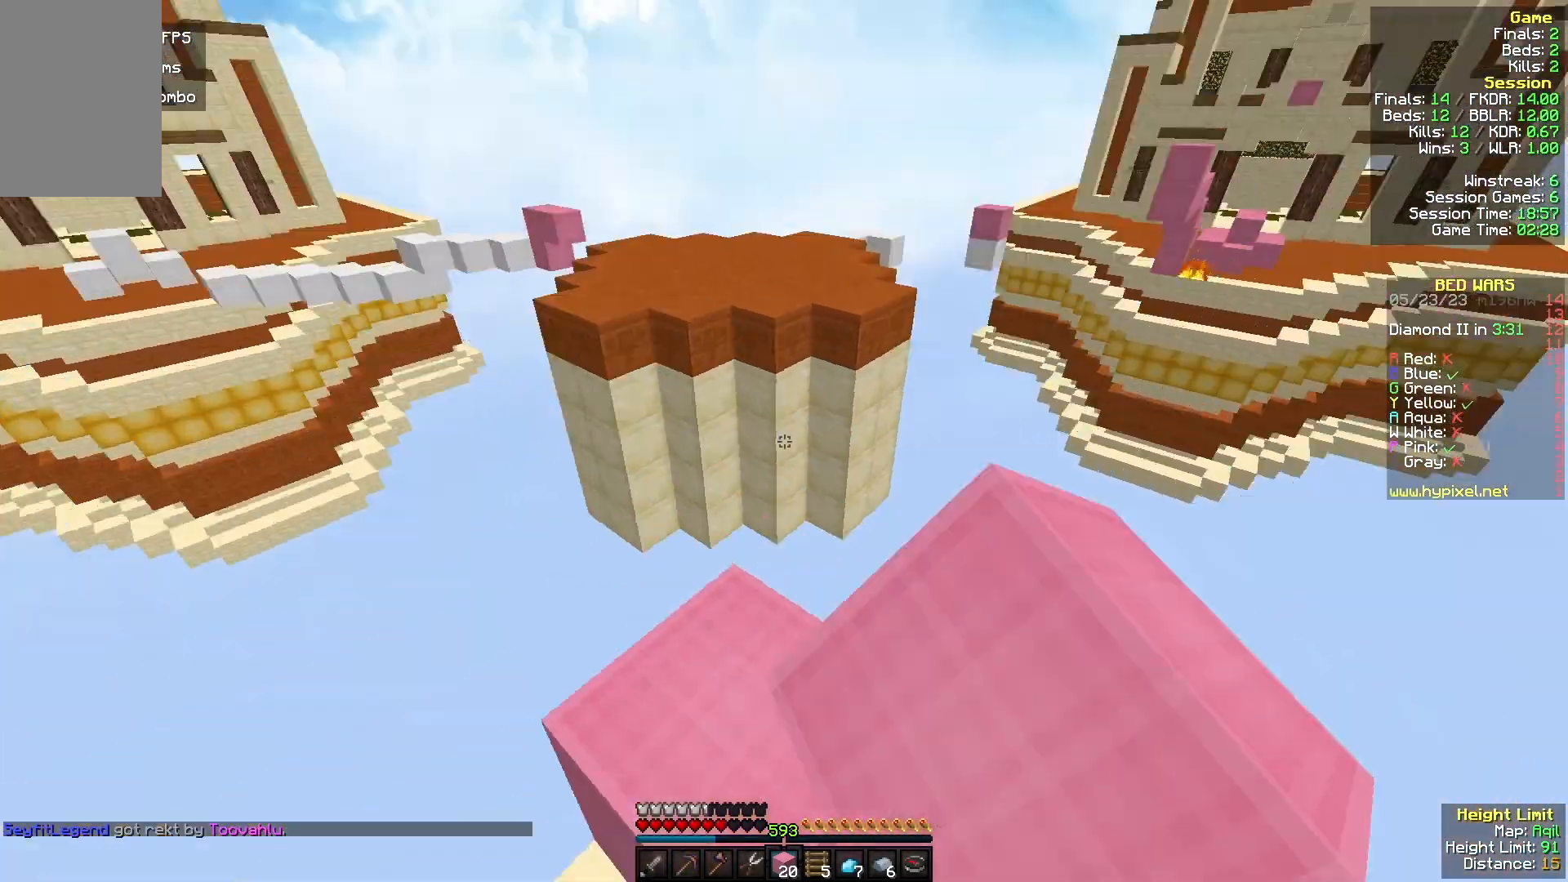
{"keys": ["s"], "mouse": [], "events": [[67, "mouse_left", "up"], [167, "w", "up"], [267, "s", "down"], [367, "d", "down"], [500, "a", "up"], [500, "d", "up"]]}
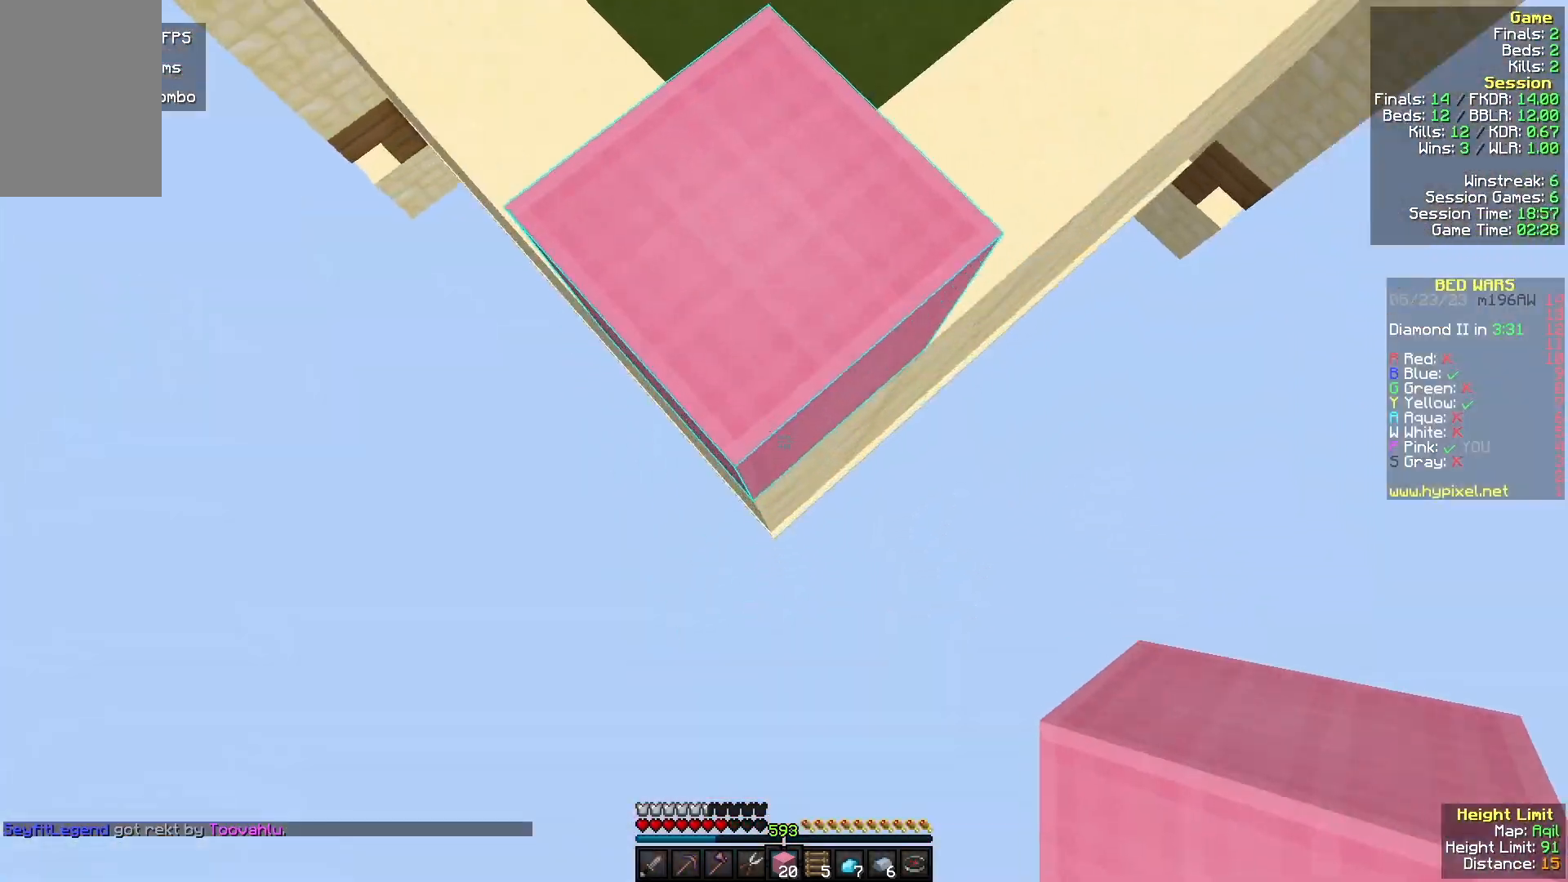
{"keys": ["s"], "mouse": ["right"], "events": [[33, "a", "down"], [100, "a", "up"], [133, "mouse_right", "down"]]}
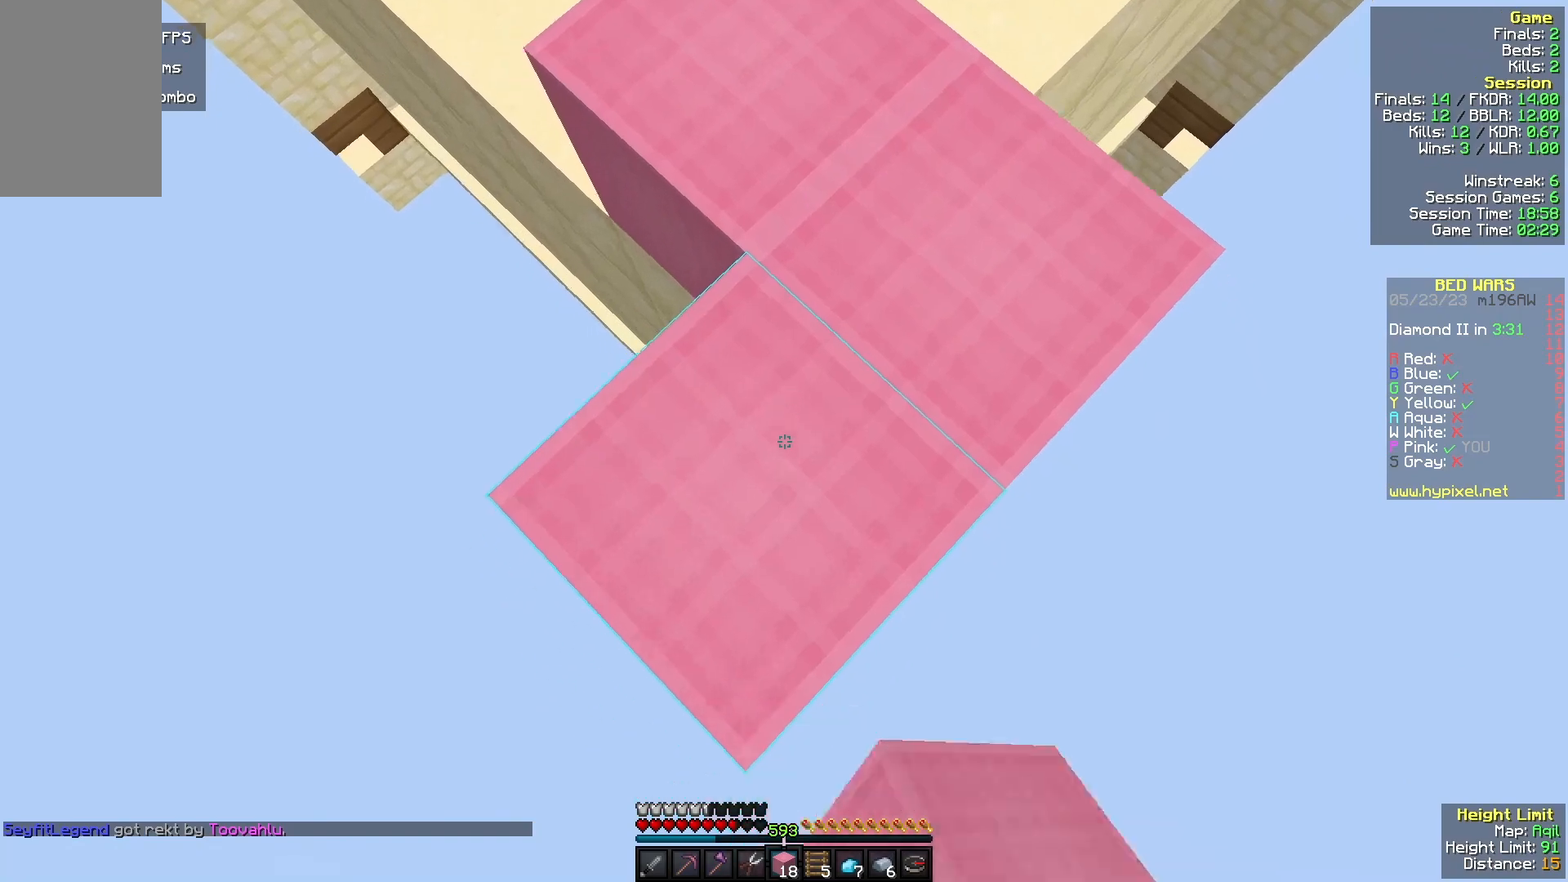
{"keys": ["s"], "mouse": ["right"], "events": [[200, "mouse_right", "up"], [300, "mouse_right", "down"]]}
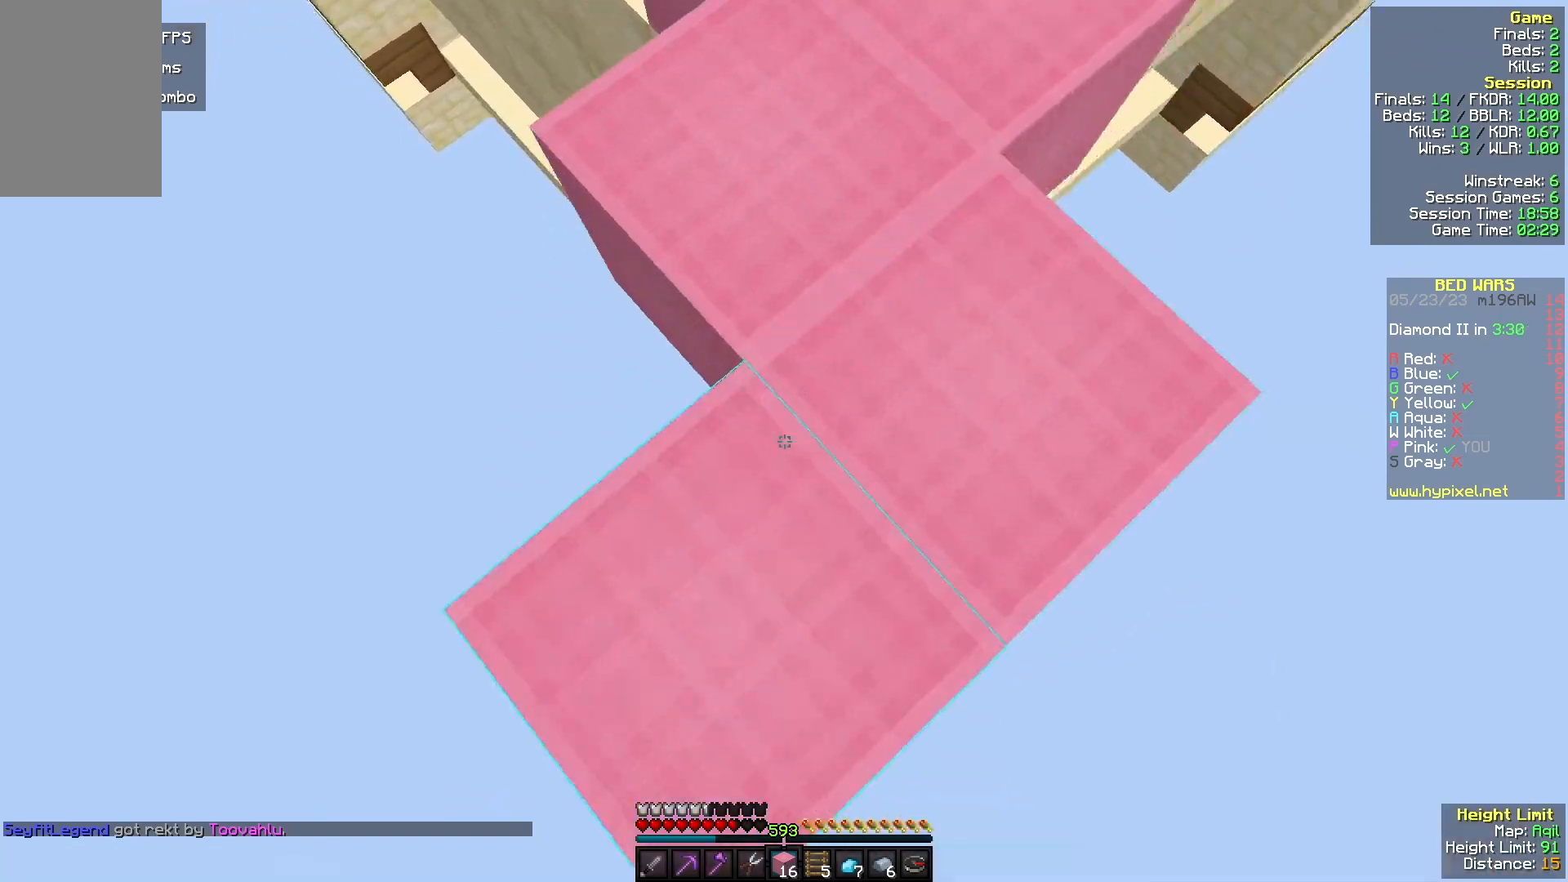
{"keys": ["w"], "mouse": [], "events": [[67, "mouse_right", "up"], [167, "d", "down"], [333, "d", "up"], [333, "mouse_left", "down"], [333, "s", "up"], [400, "w", "down"], [467, "mouse_left", "up"]]}
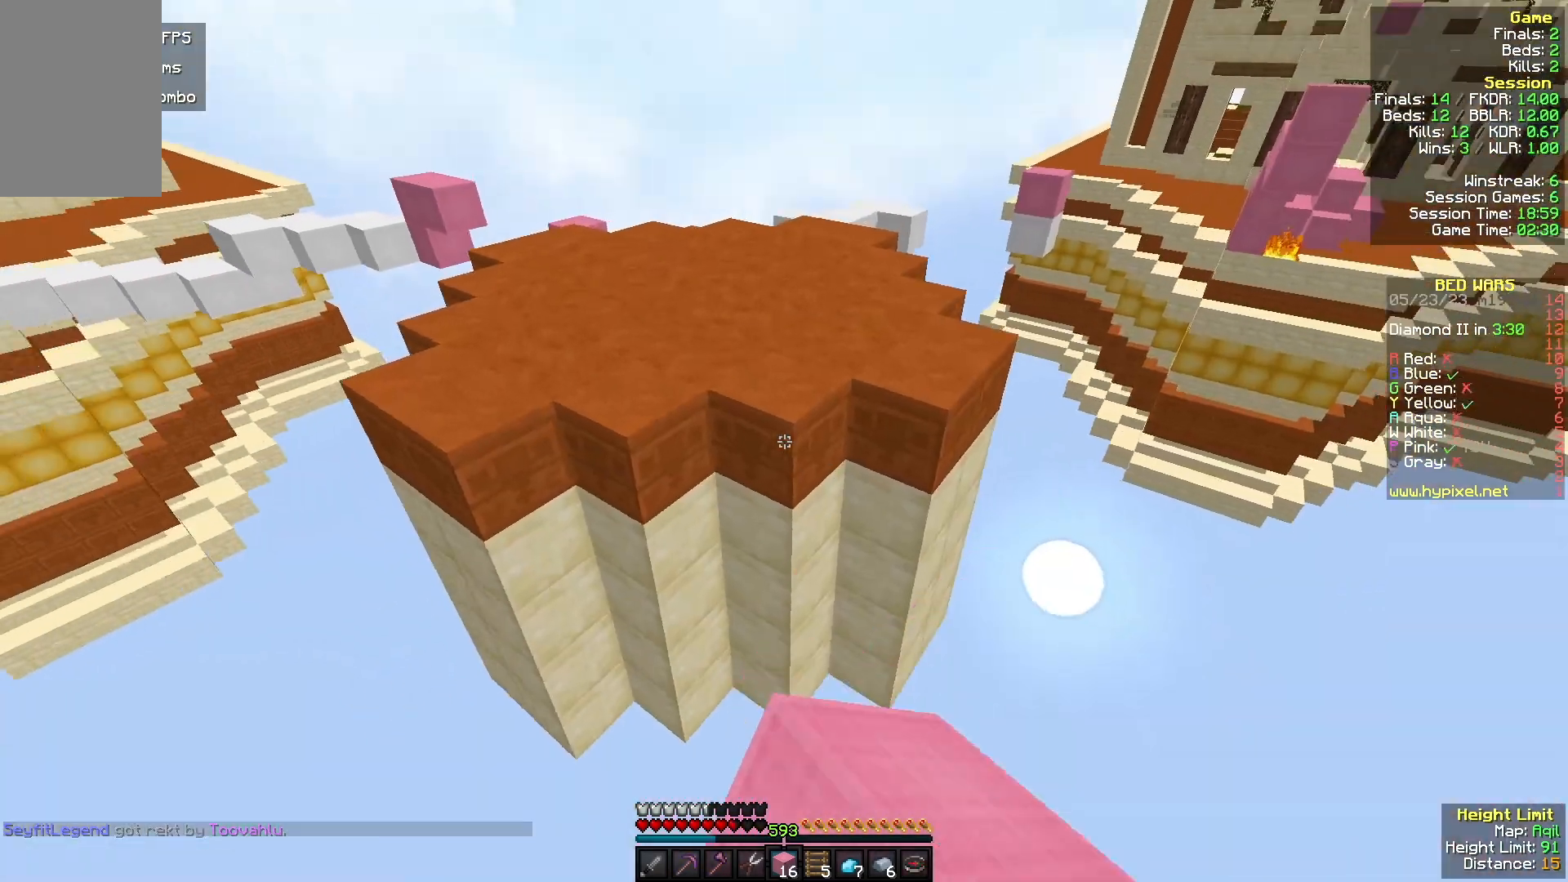
{"keys": ["w"], "mouse": [], "events": []}
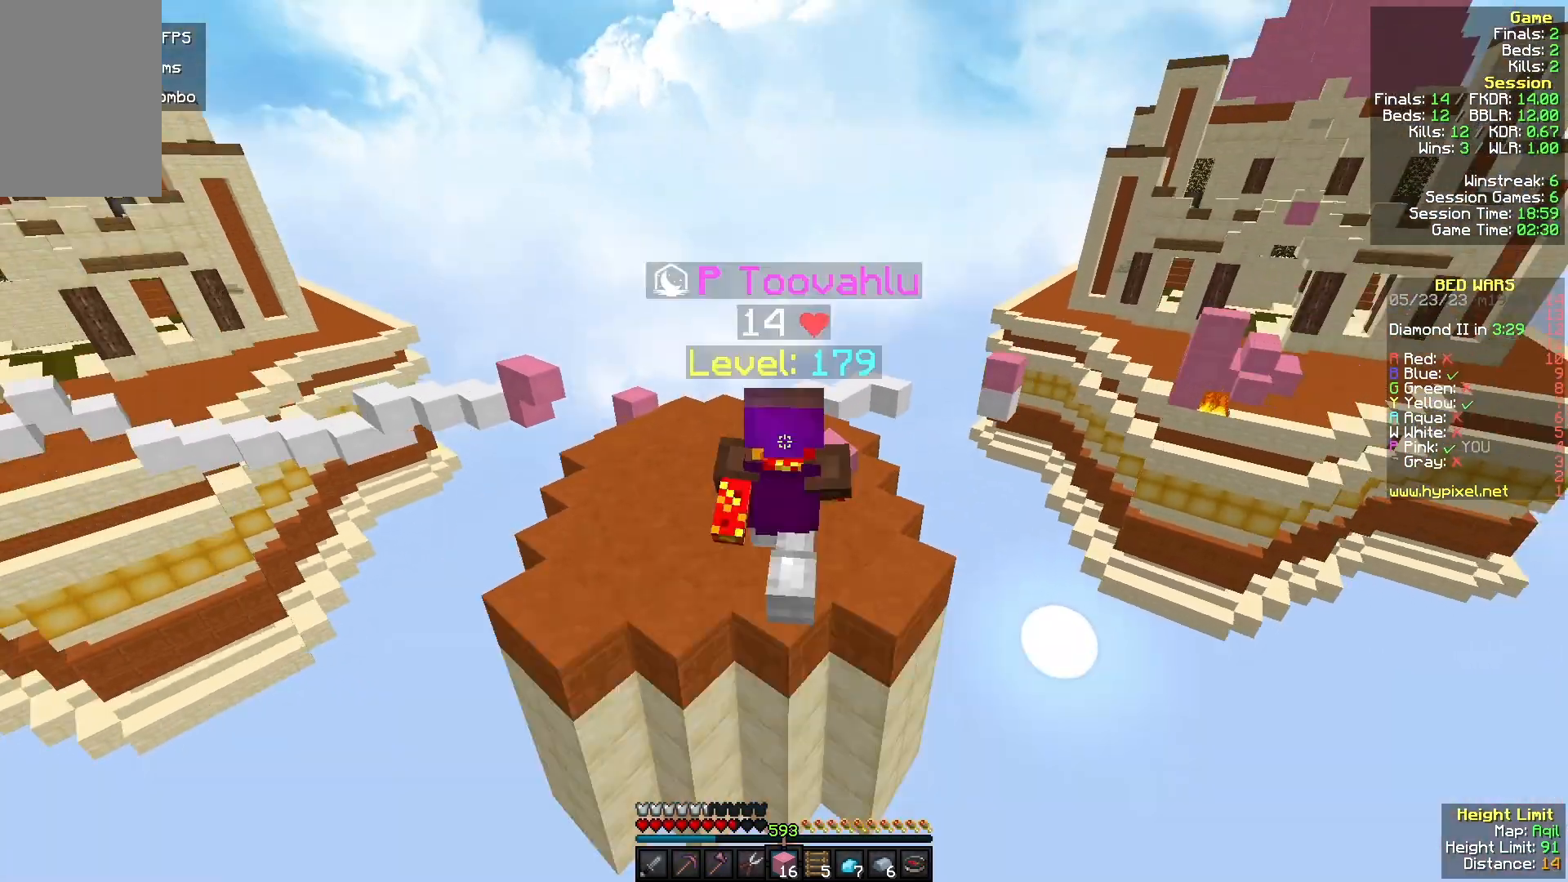
{"keys": ["w"], "mouse": ["left"], "events": [[400, "mouse_left", "down"]]}
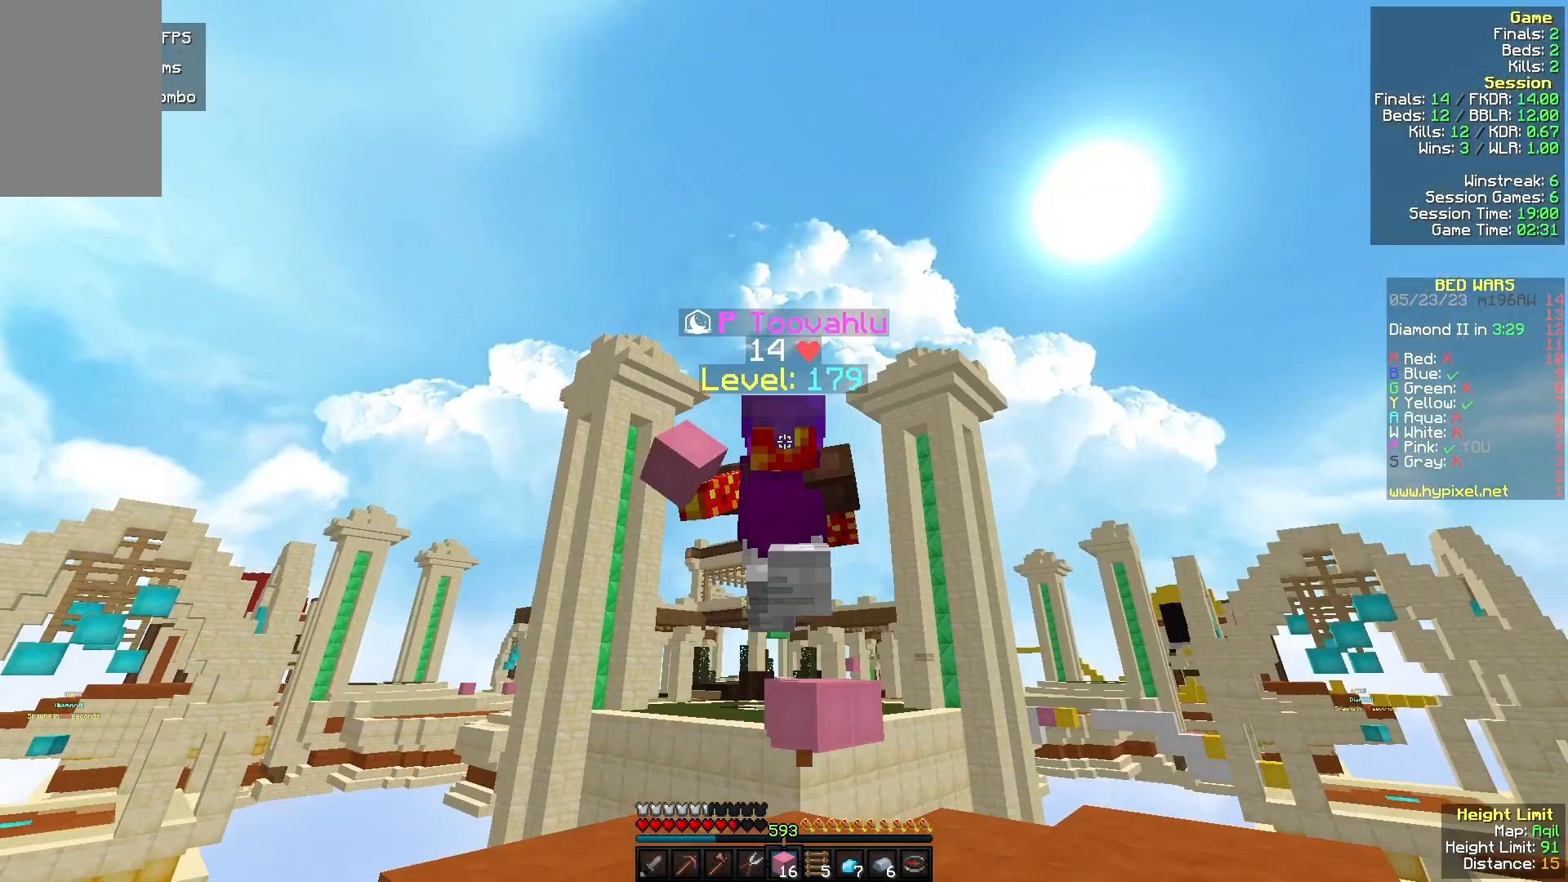
{"keys": ["w"], "mouse": [], "events": [[67, "mouse_left", "up"], [400, "mouse_left", "down"], [500, "mouse_left", "up"]]}